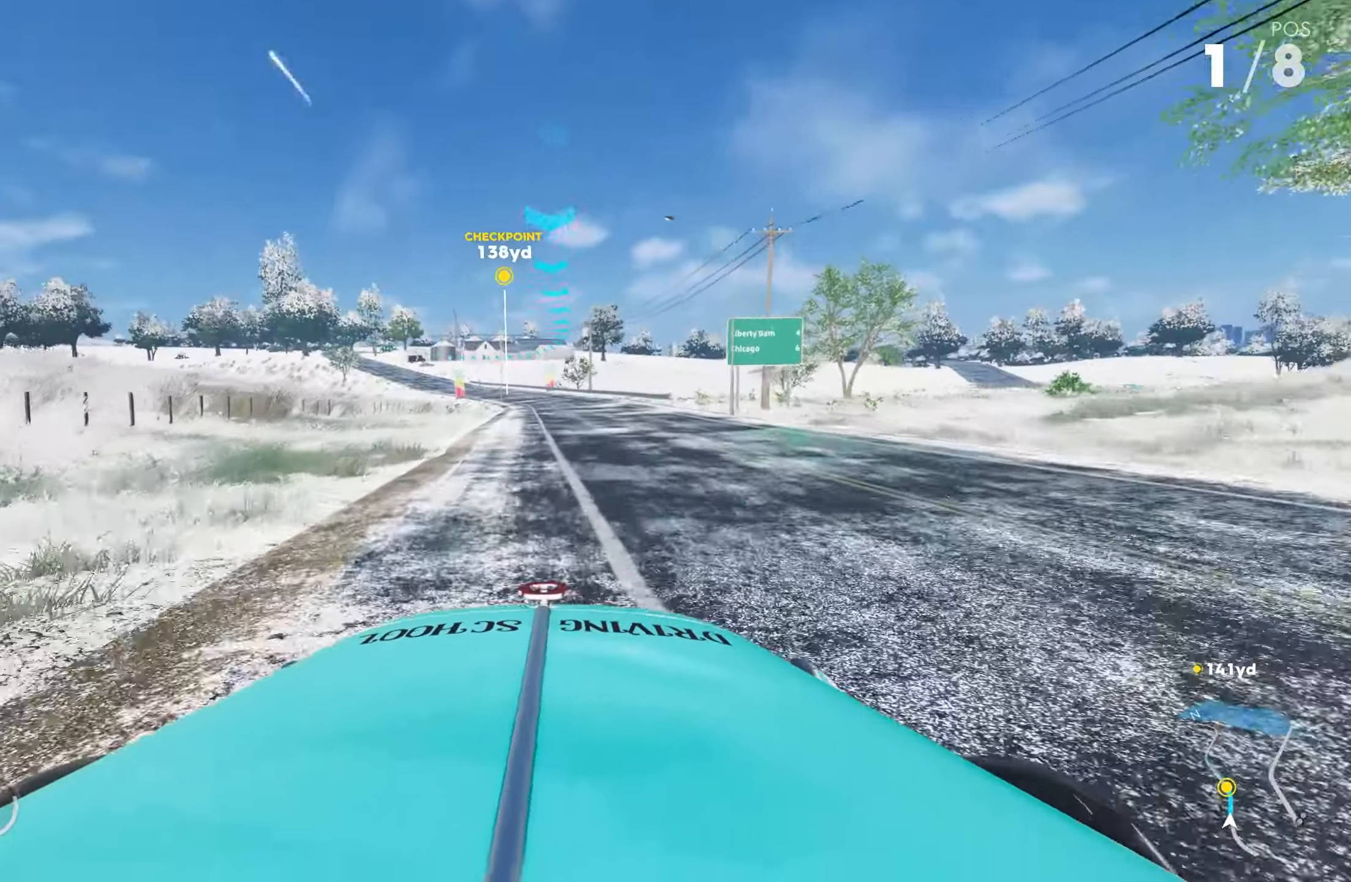
Gameplay with a controller (PlayStation layout); each line is a JSON object with the inputs held at the frame after it. "events" lists button and stick changes between this image and that frame as [ms after this image, input, new state], when the widget could be followed in between.
{"buttons": ["R2"], "left_stick": "center", "right_stick": "center", "events": [[67, "left_stick", "center"], [334, "left_stick", "left"], [434, "left_stick", "center"]]}
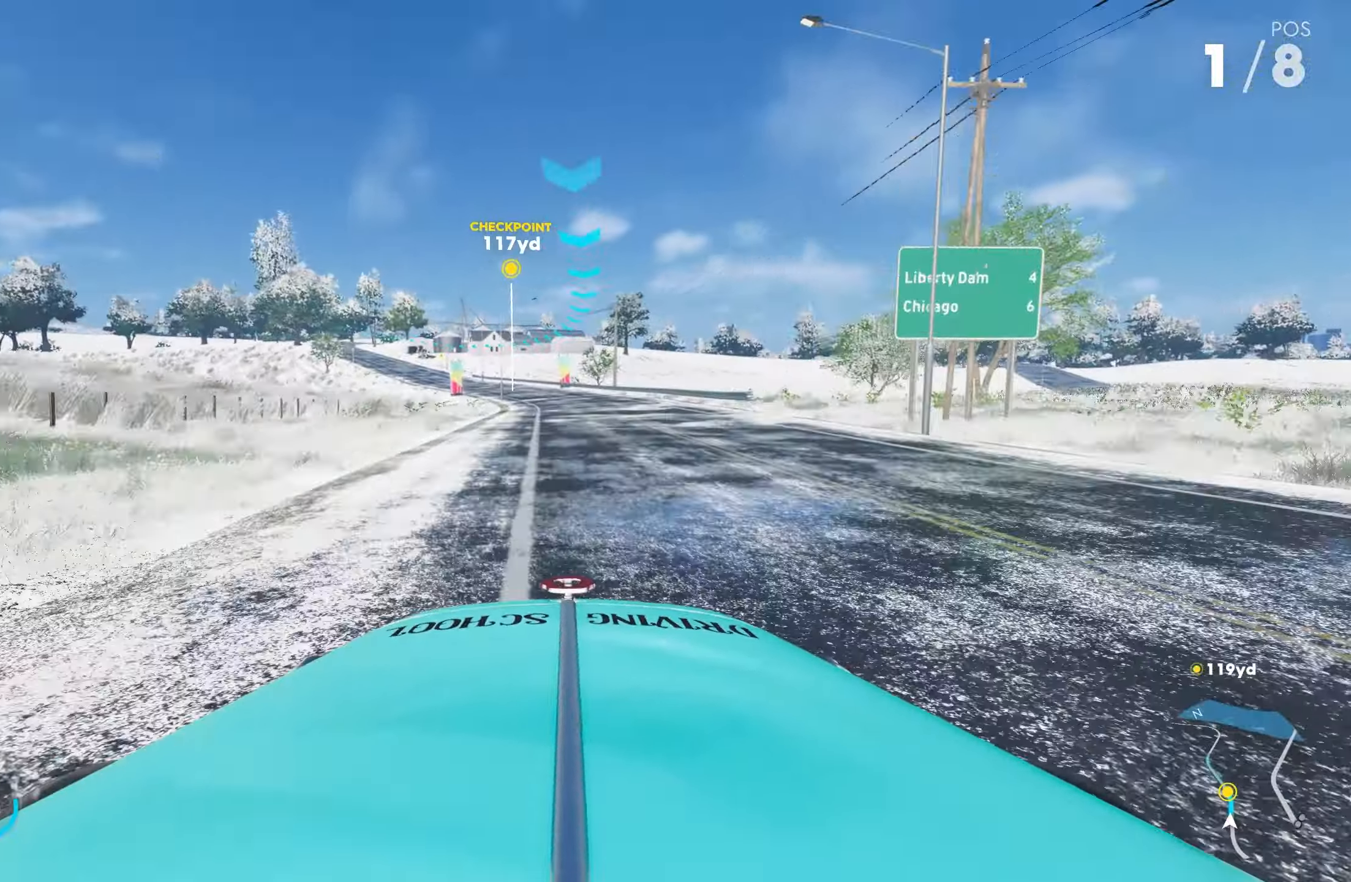
{"buttons": ["CROSS", "R2"], "left_stick": "center", "right_stick": "center", "events": [[17, "CROSS", "down"], [434, "left_stick", "right"], [500, "left_stick", "center"]]}
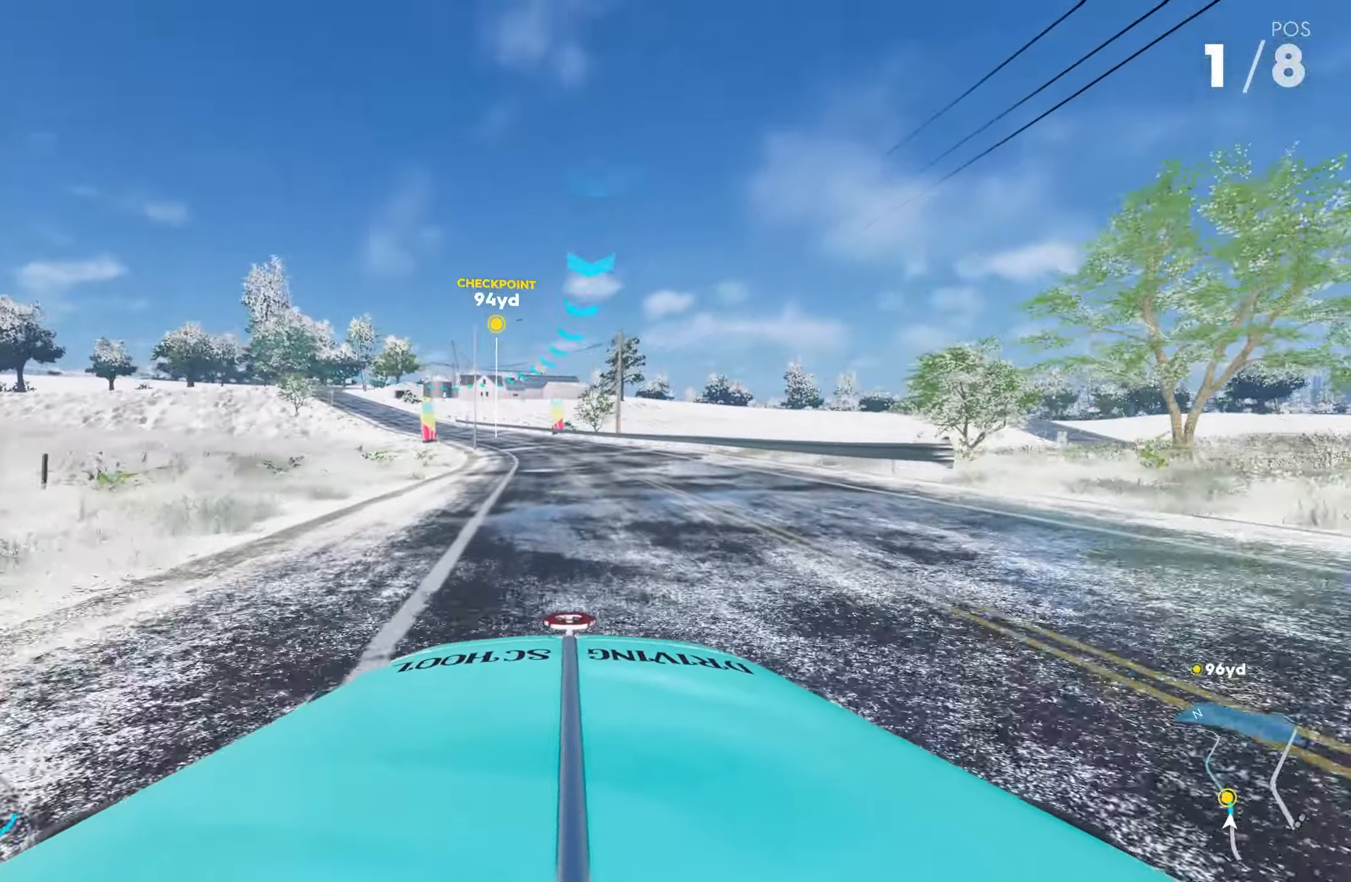
{"buttons": ["R2"], "left_stick": "left", "right_stick": "center", "events": [[100, "L1", "down"], [183, "CROSS", "up"], [183, "L1", "up"], [500, "left_stick", "left"]]}
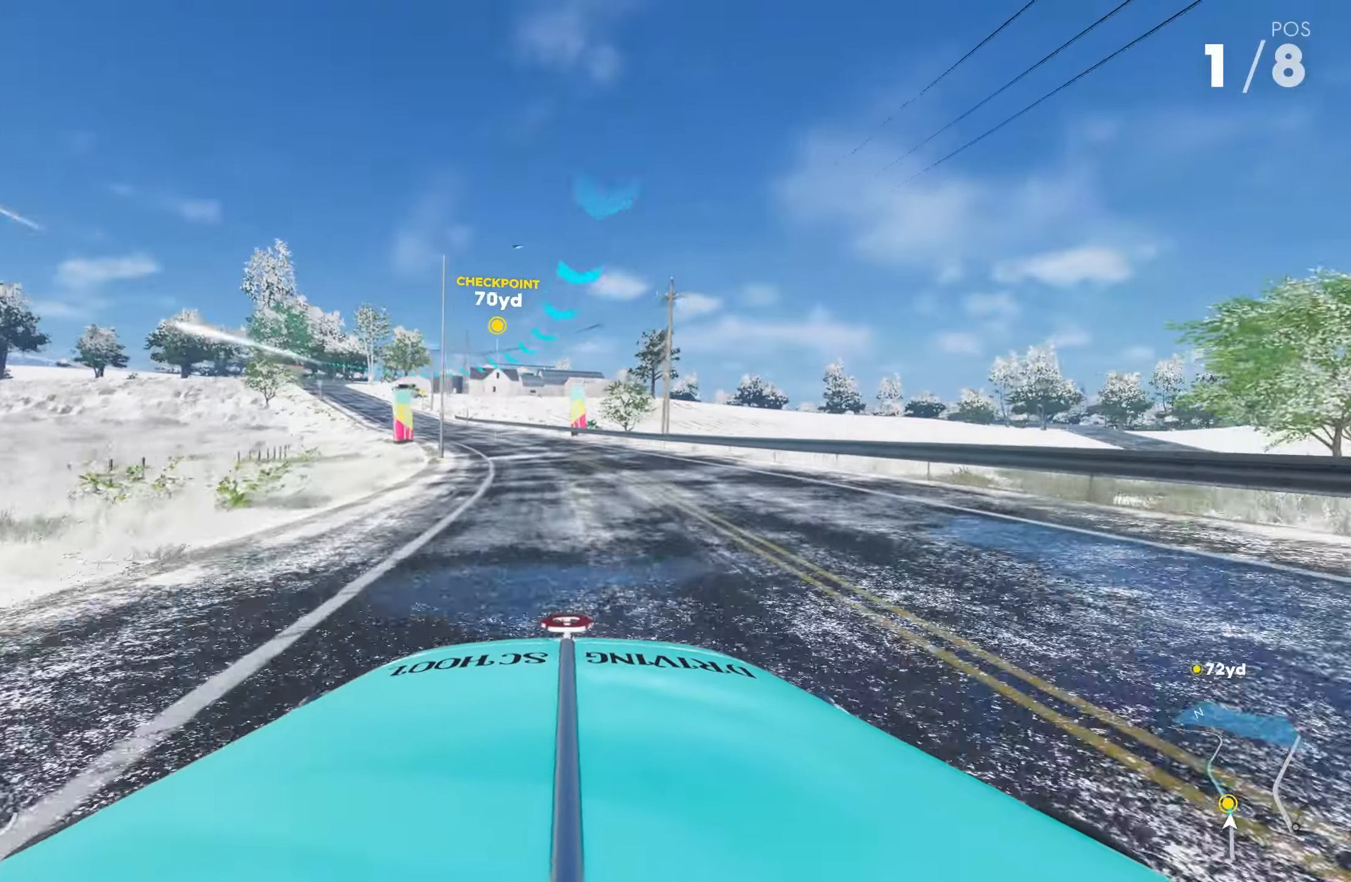
{"buttons": ["R2"], "left_stick": "left", "right_stick": "center", "events": [[133, "left_stick", "center"], [283, "left_stick", "left"], [350, "left_stick", "center"], [466, "left_stick", "left"]]}
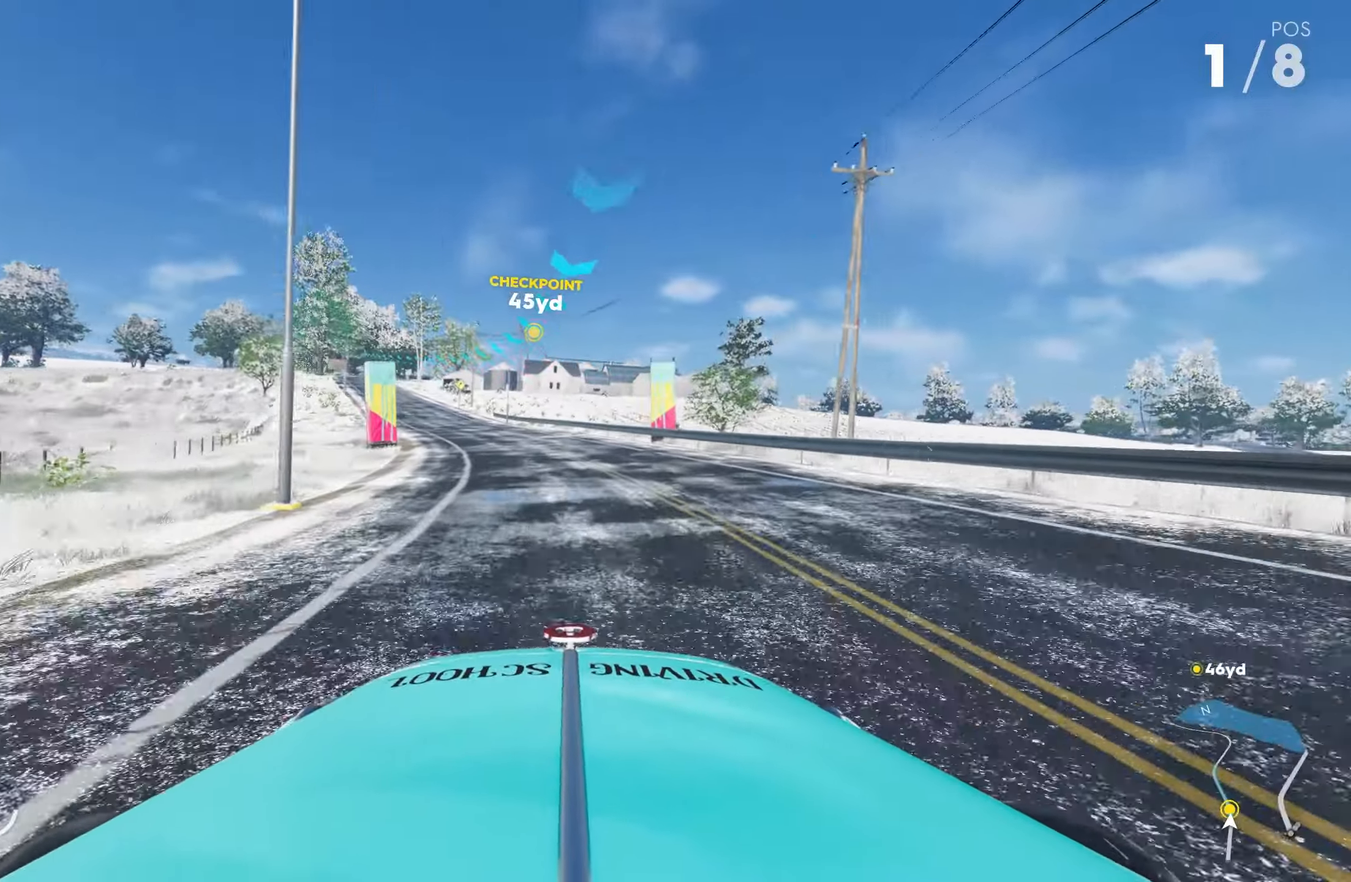
{"buttons": ["R2"], "left_stick": "center", "right_stick": "center", "events": [[250, "left_stick", "center"], [350, "left_stick", "left"], [483, "left_stick", "center"]]}
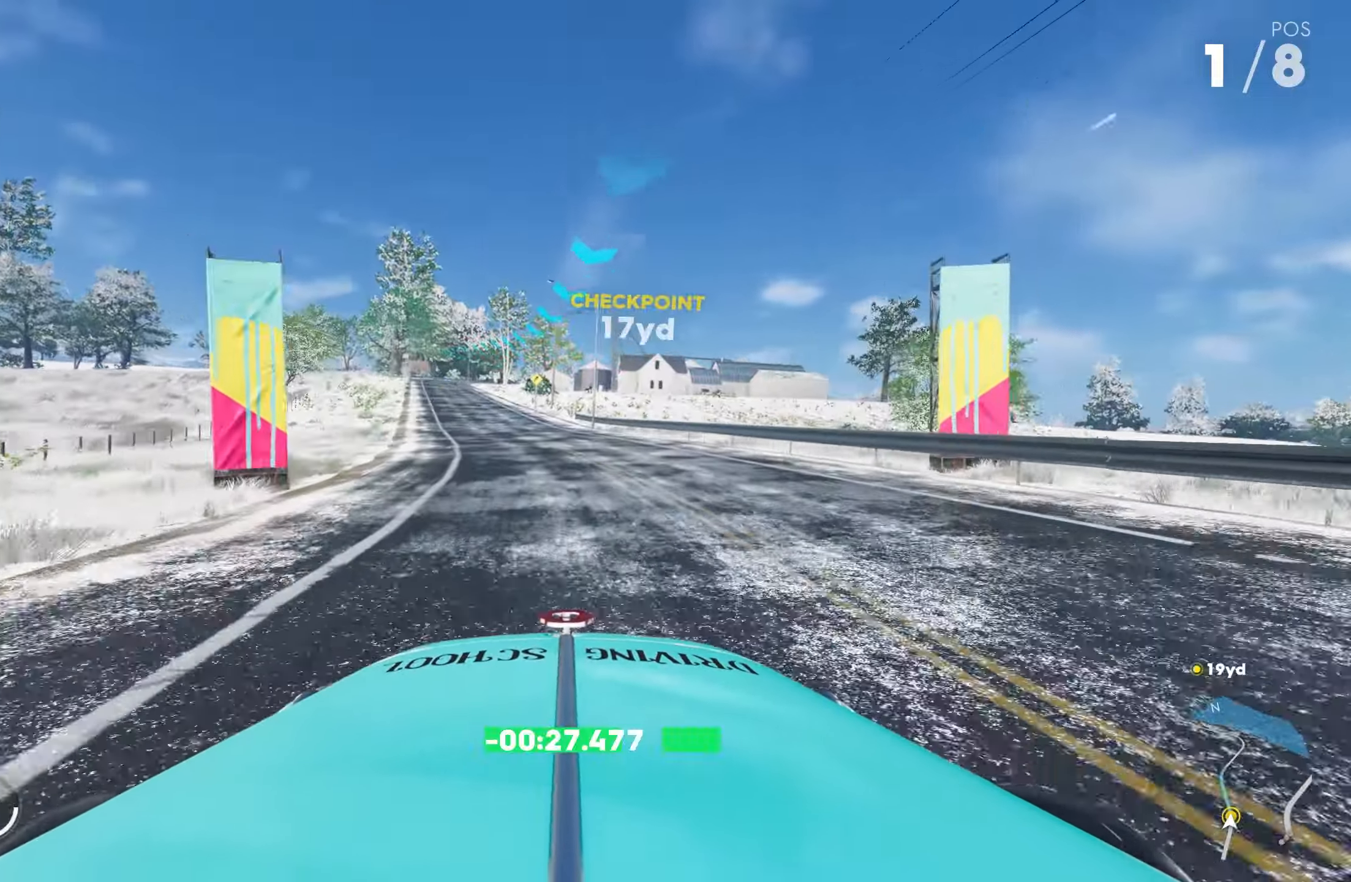
{"buttons": ["R2"], "left_stick": "center", "right_stick": "center", "events": [[116, "left_stick", "left"], [500, "left_stick", "center"]]}
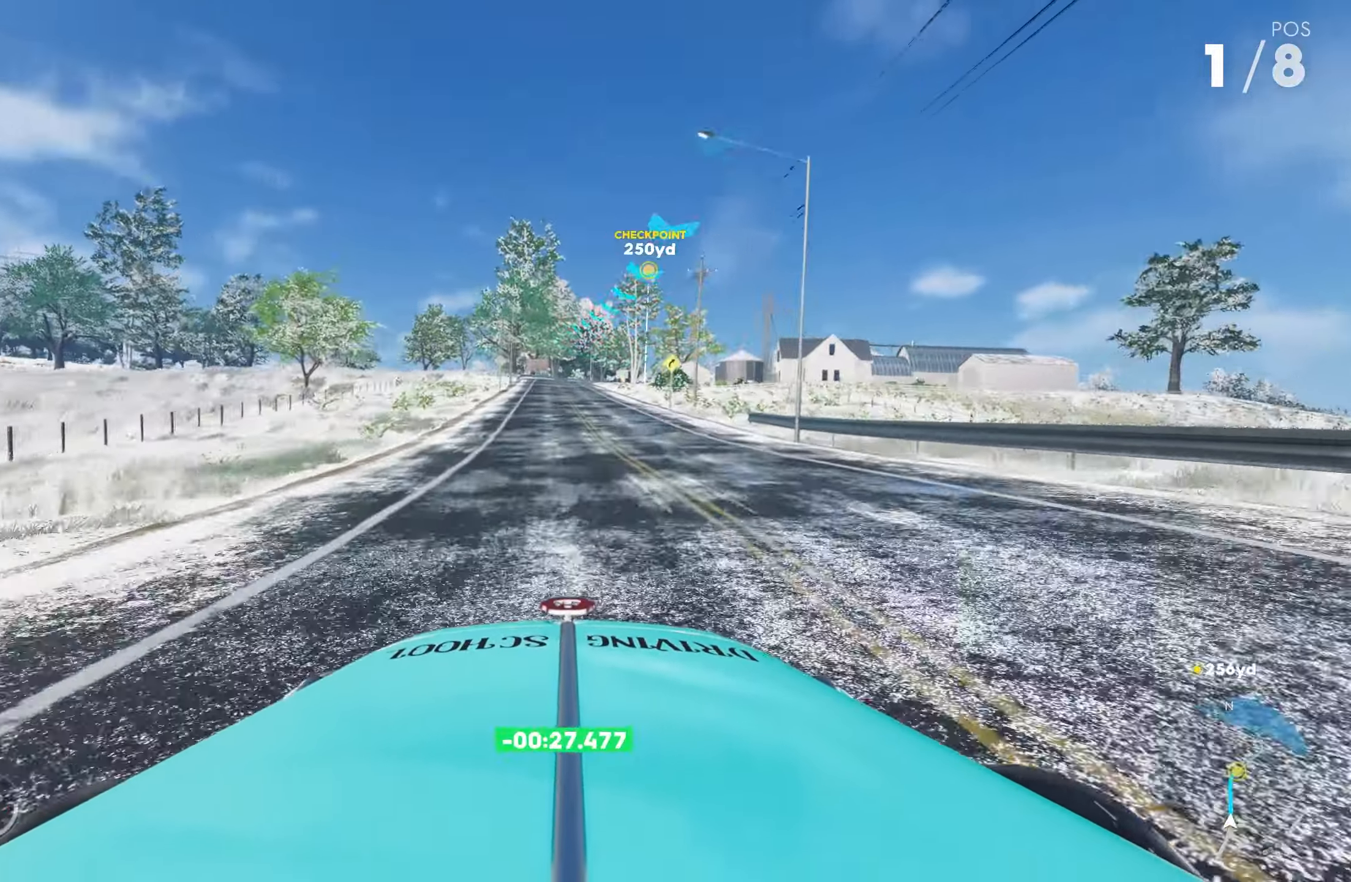
{"buttons": ["R2"], "left_stick": "left", "right_stick": "center", "events": [[483, "left_stick", "left"]]}
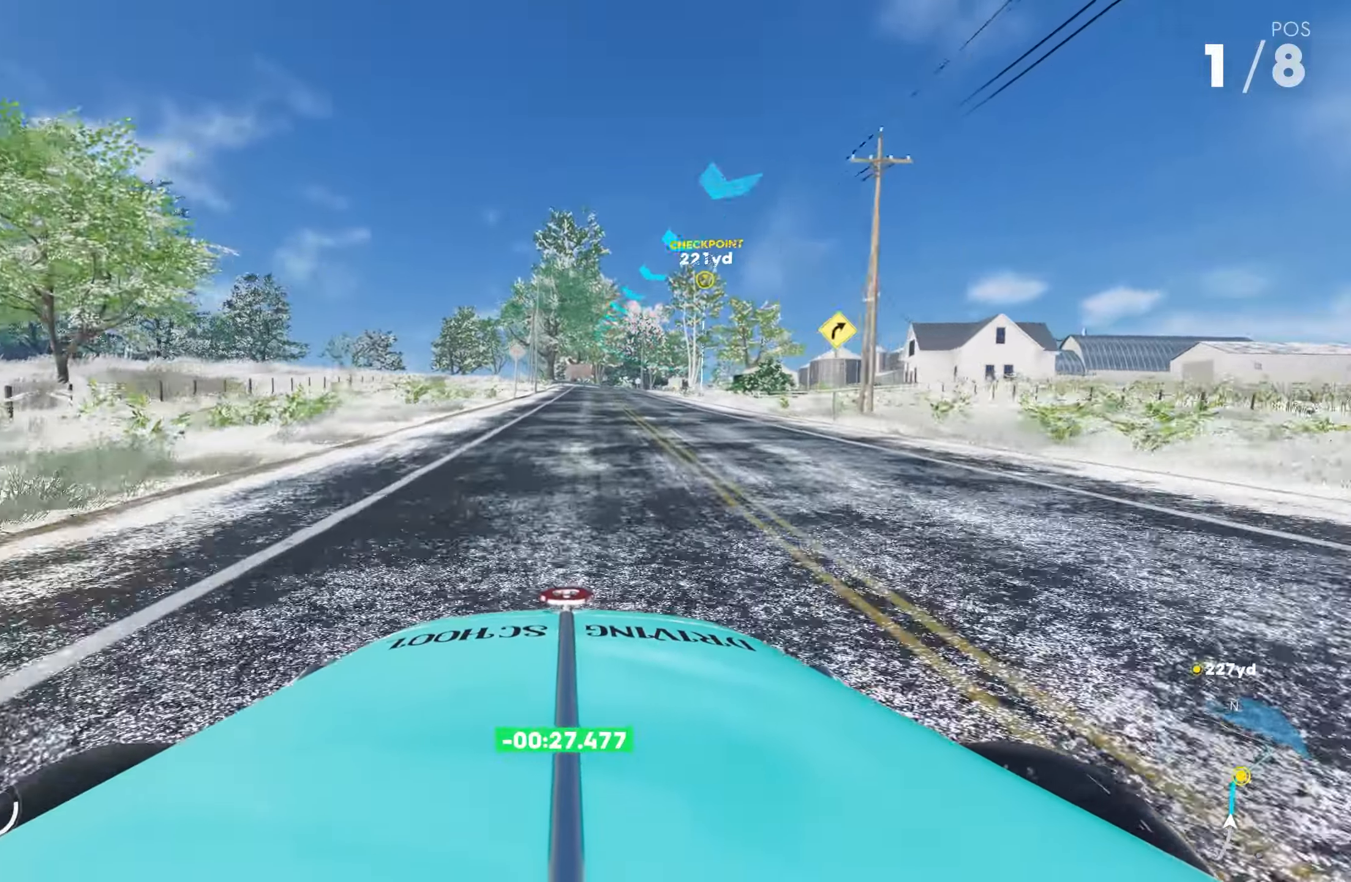
{"buttons": ["R2"], "left_stick": "center", "right_stick": "center", "events": [[100, "left_stick", "center"]]}
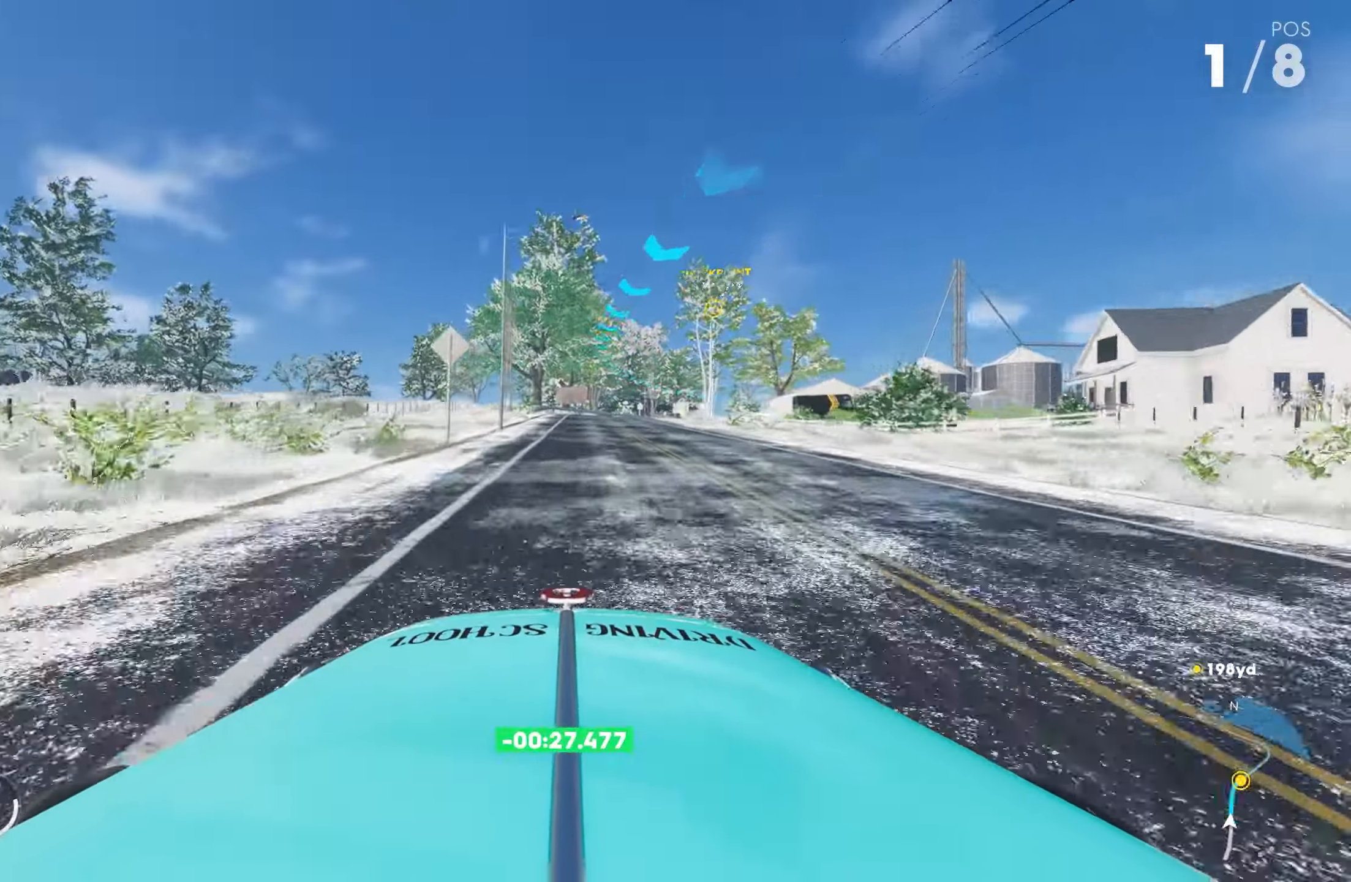
{"buttons": ["R2"], "left_stick": "center", "right_stick": "center", "events": []}
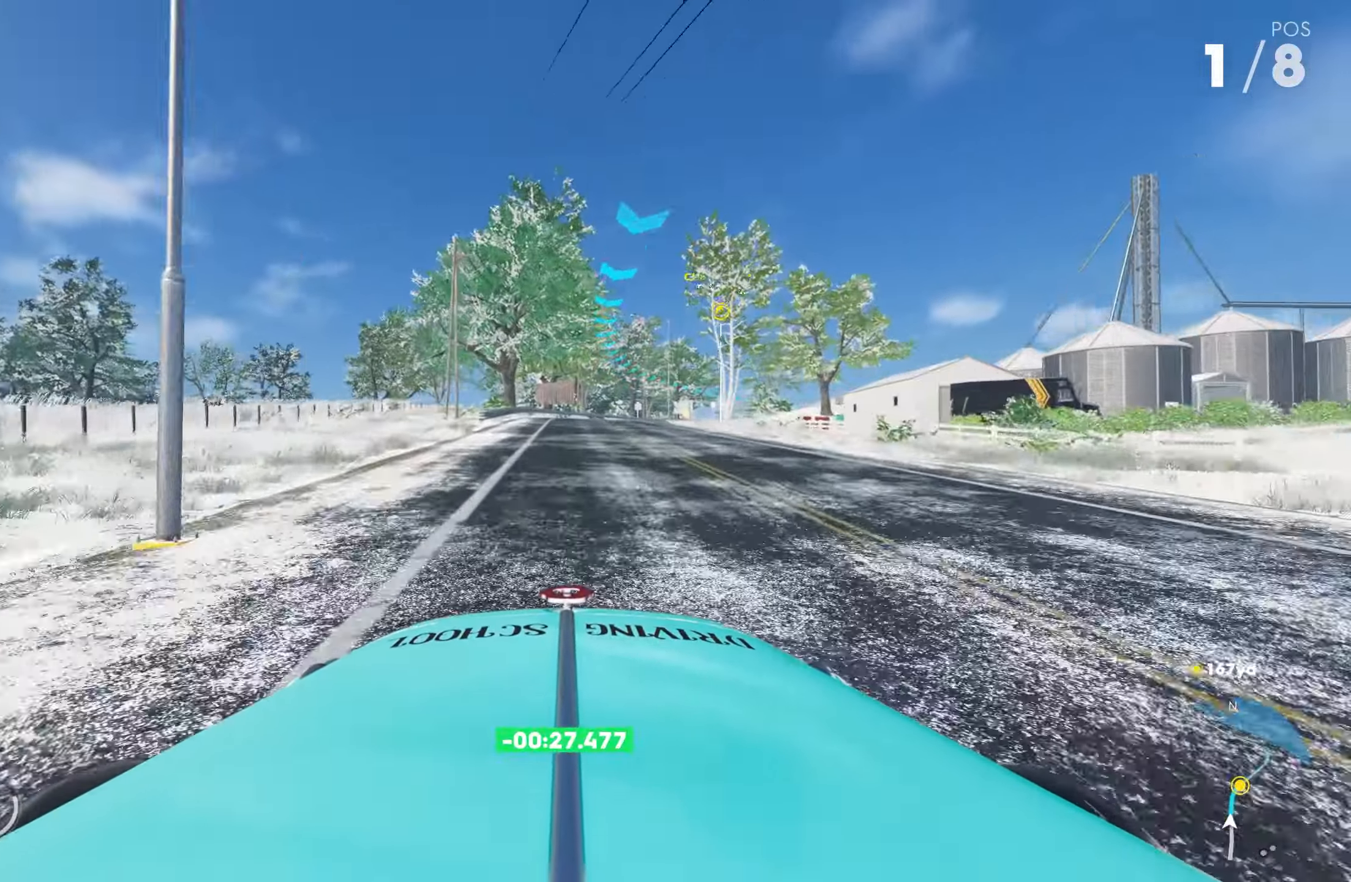
{"buttons": ["R2"], "left_stick": "right", "right_stick": "center", "events": [[266, "left_stick", "right"]]}
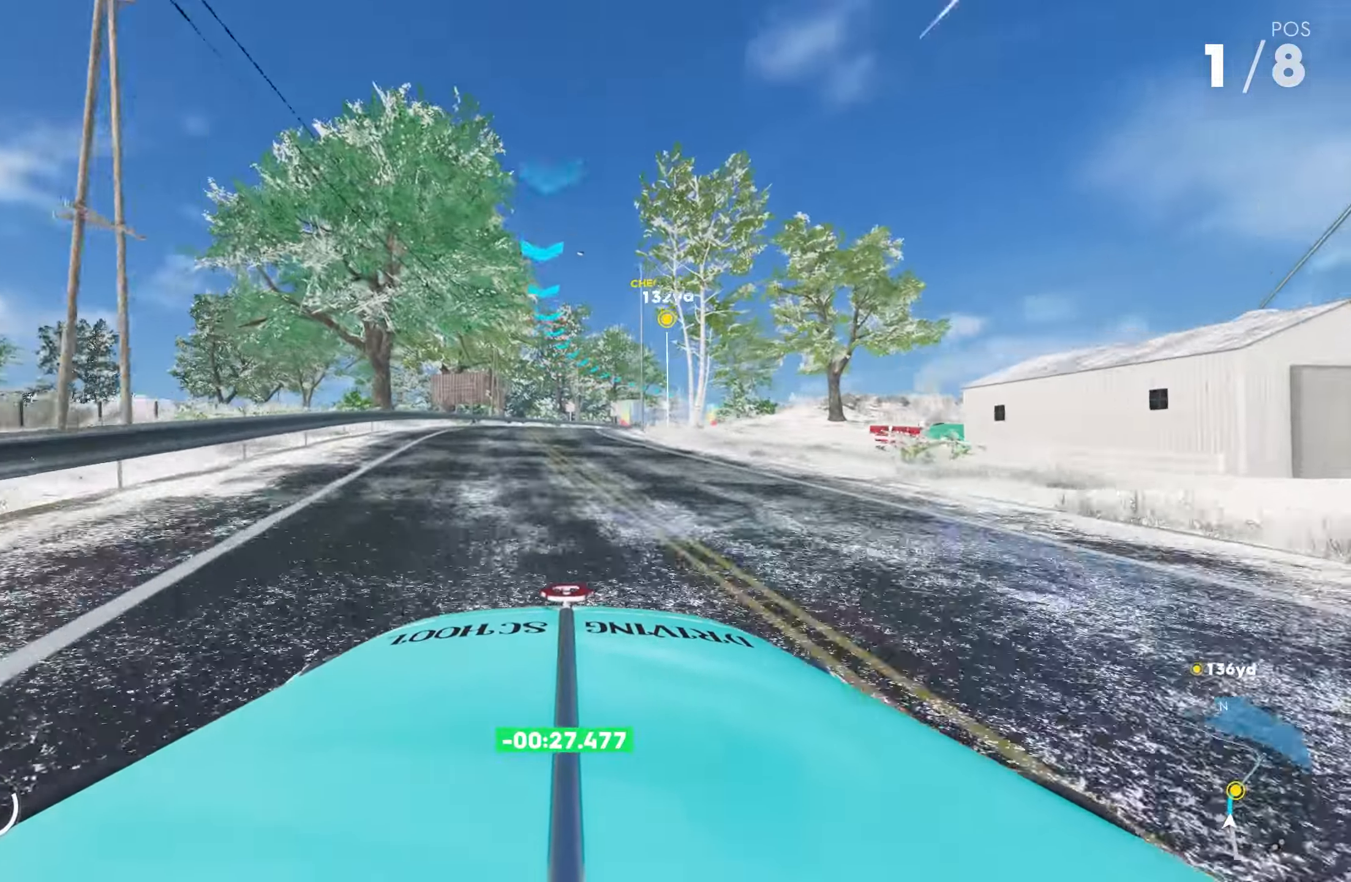
{"buttons": ["R2"], "left_stick": "center", "right_stick": "center", "events": [[183, "left_stick", "center"]]}
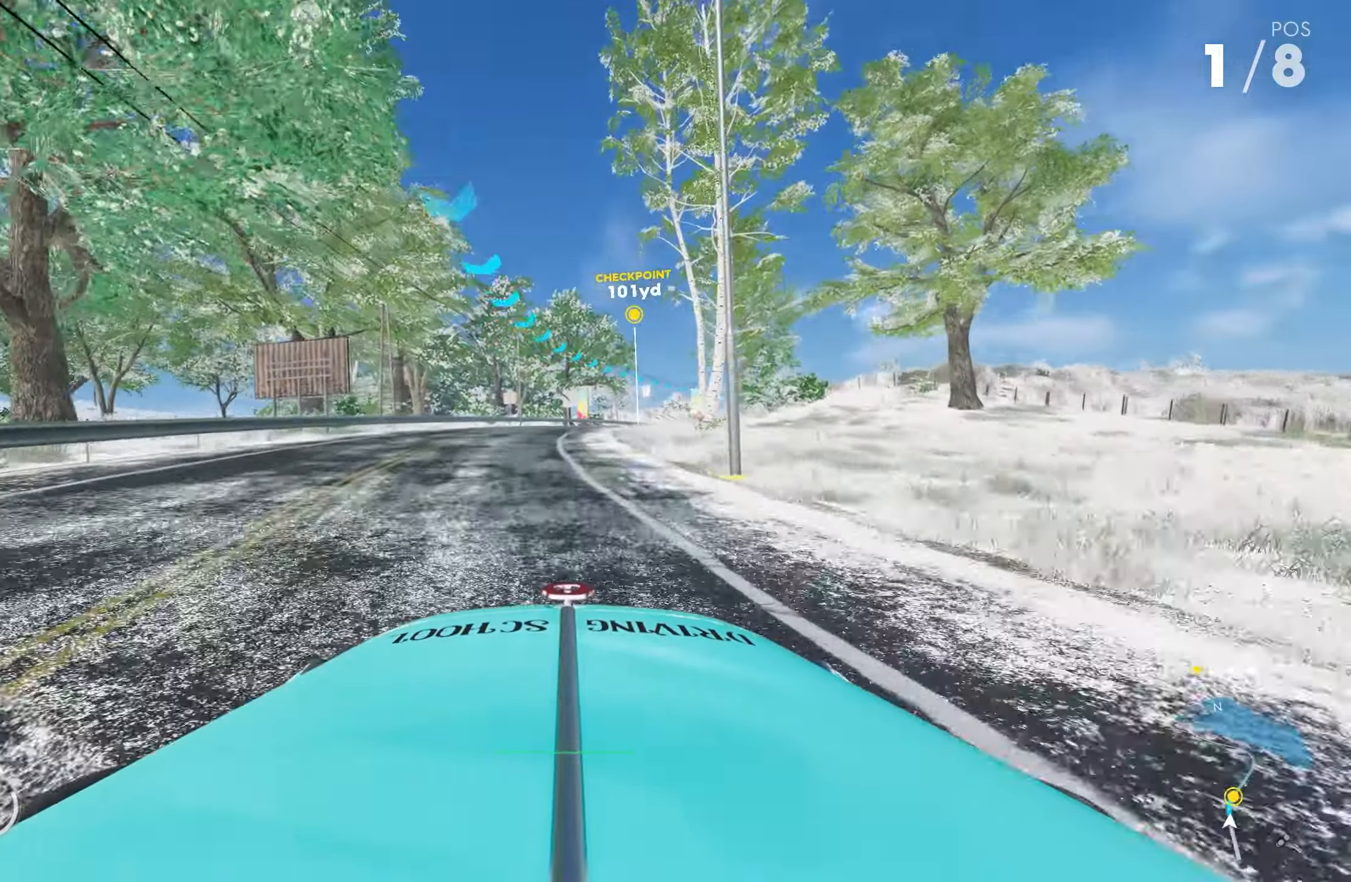
{"buttons": ["R2"], "left_stick": "center", "right_stick": "center", "events": []}
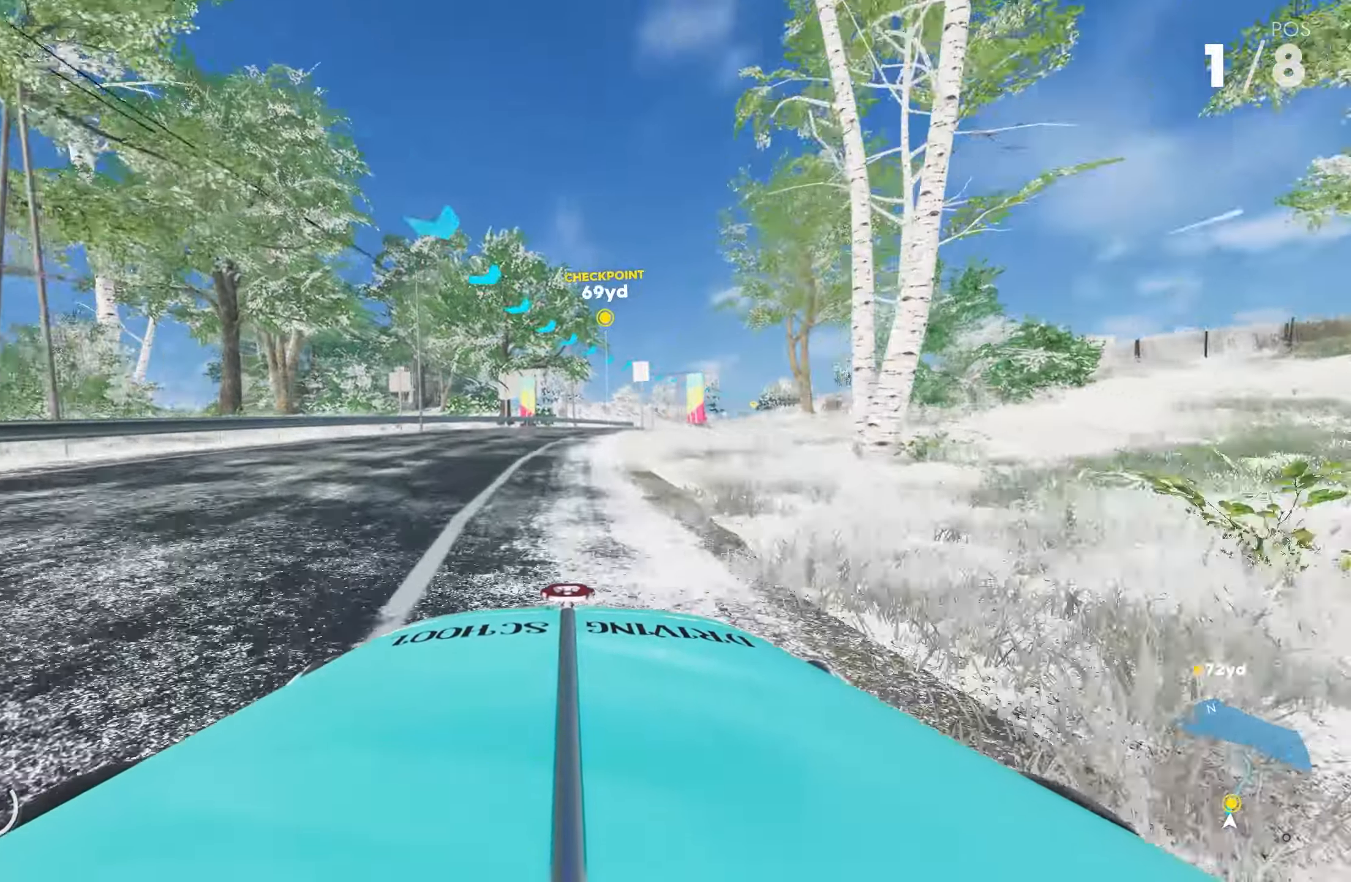
{"buttons": ["R2"], "left_stick": "right", "right_stick": "center", "events": [[100, "left_stick", "right"]]}
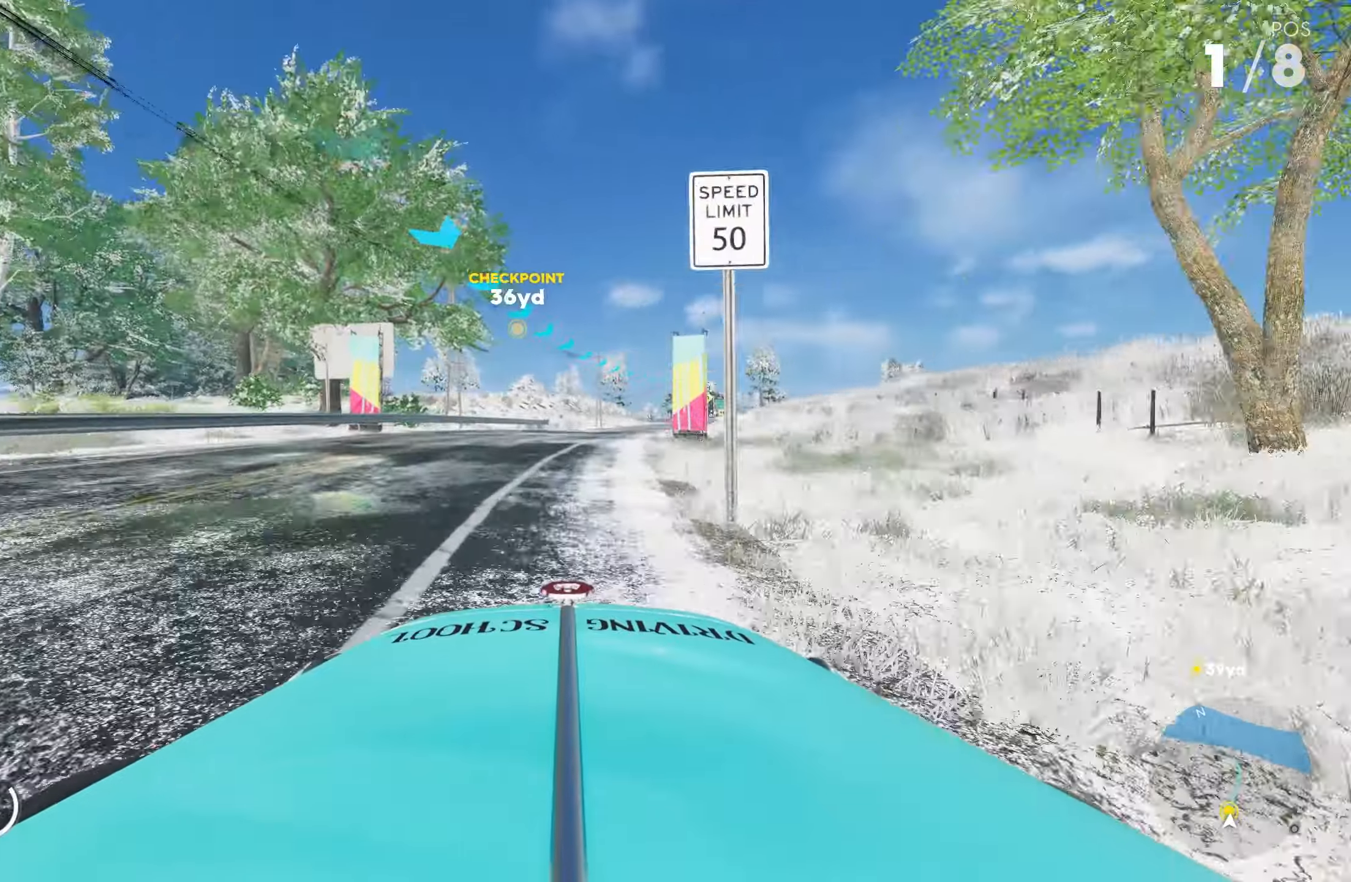
{"buttons": ["R2"], "left_stick": "center", "right_stick": "center", "events": [[500, "left_stick", "center"]]}
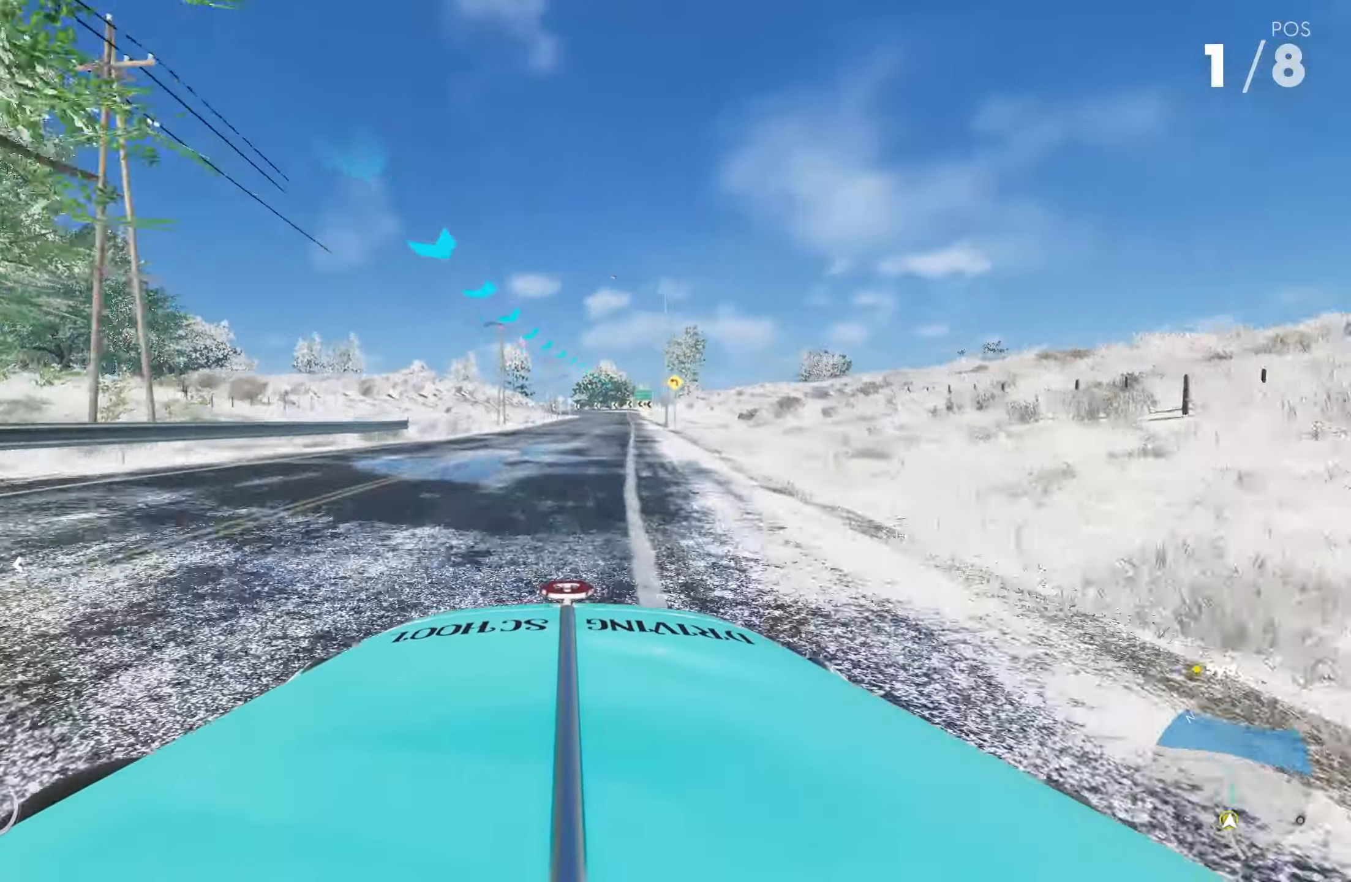
{"buttons": ["R2"], "left_stick": "center", "right_stick": "center", "events": []}
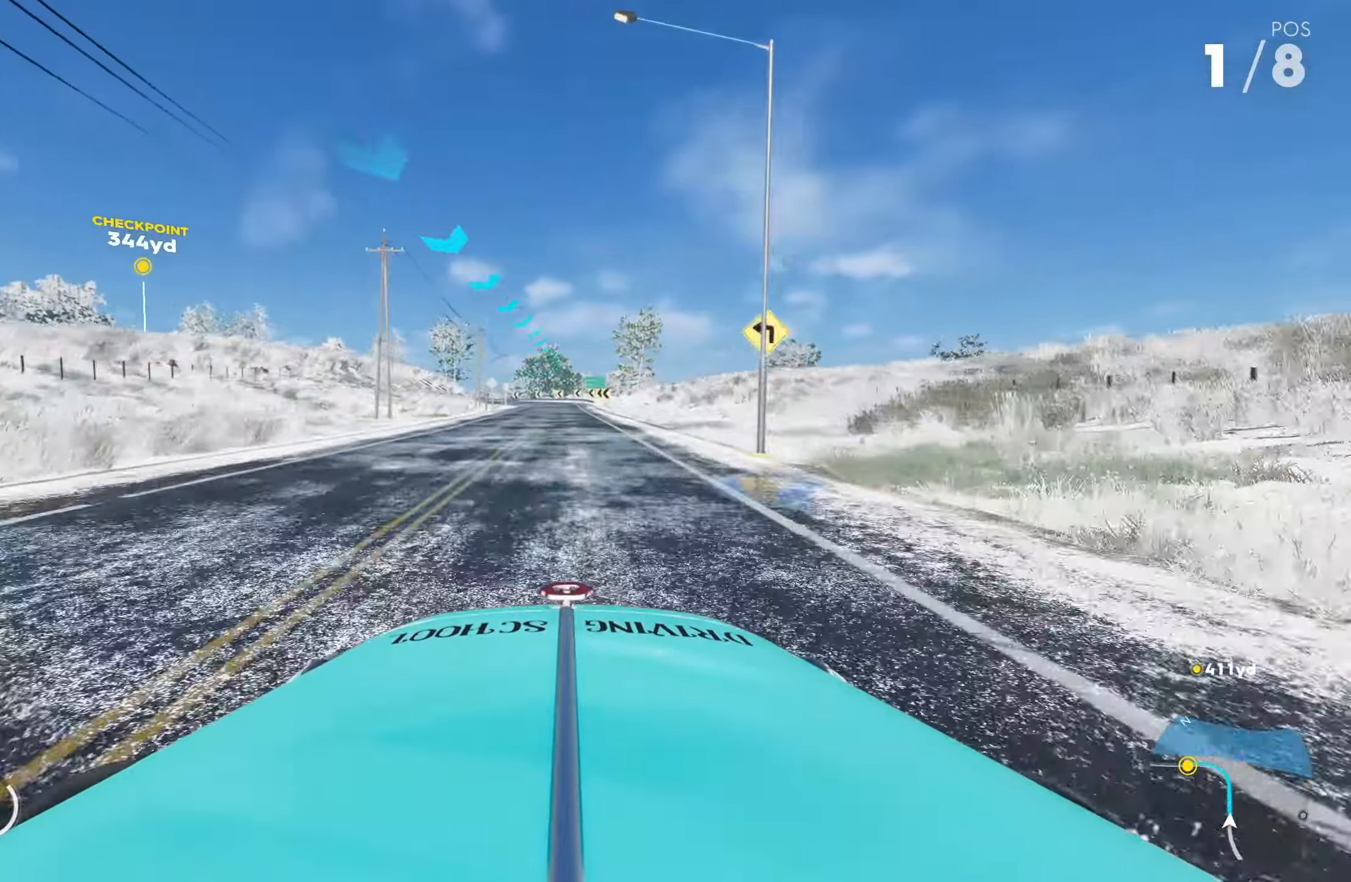
{"buttons": ["R2"], "left_stick": "right", "right_stick": "center", "events": [[417, "left_stick", "right"]]}
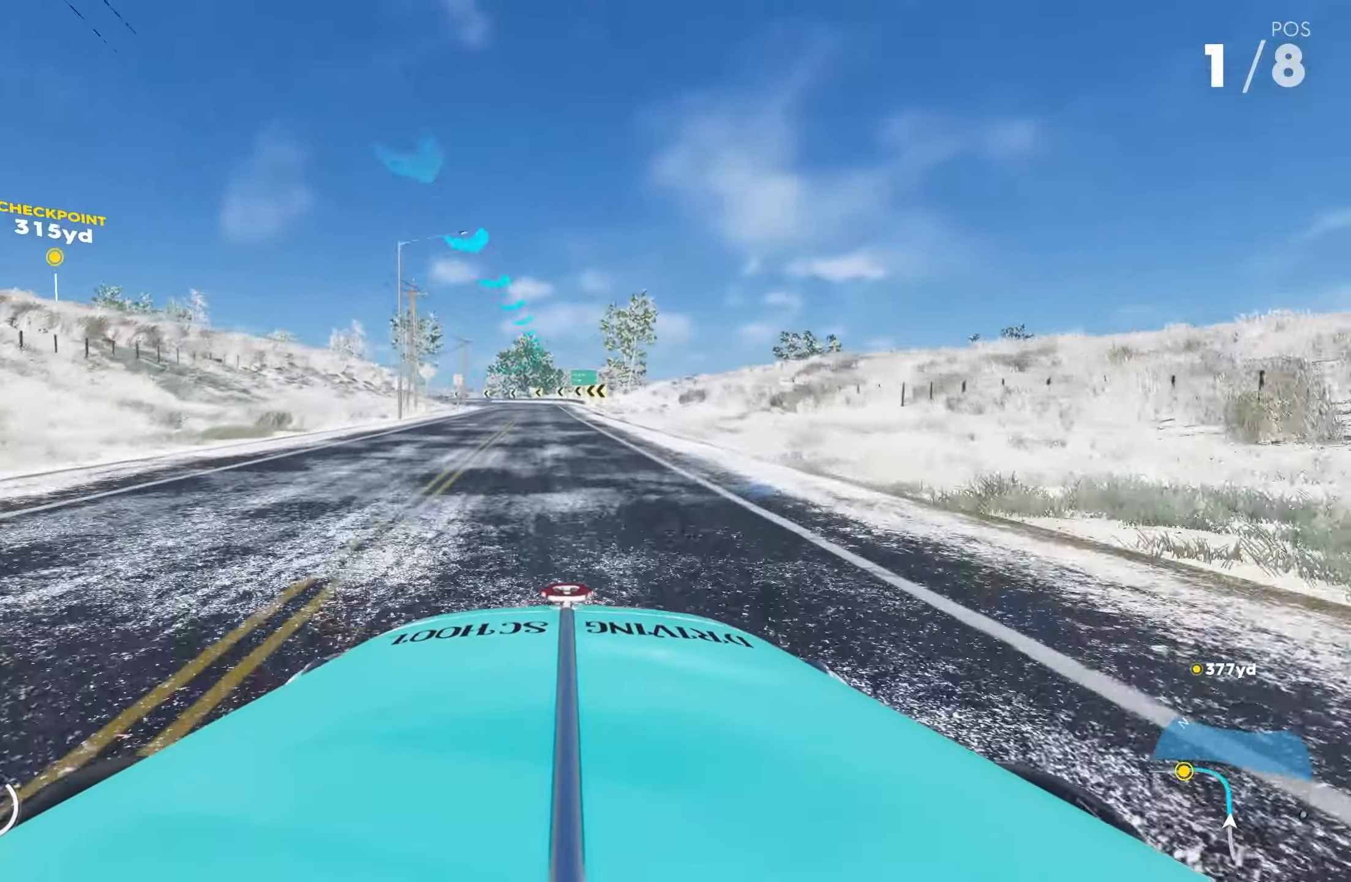
{"buttons": ["R2"], "left_stick": "center", "right_stick": "center", "events": [[100, "left_stick", "center"]]}
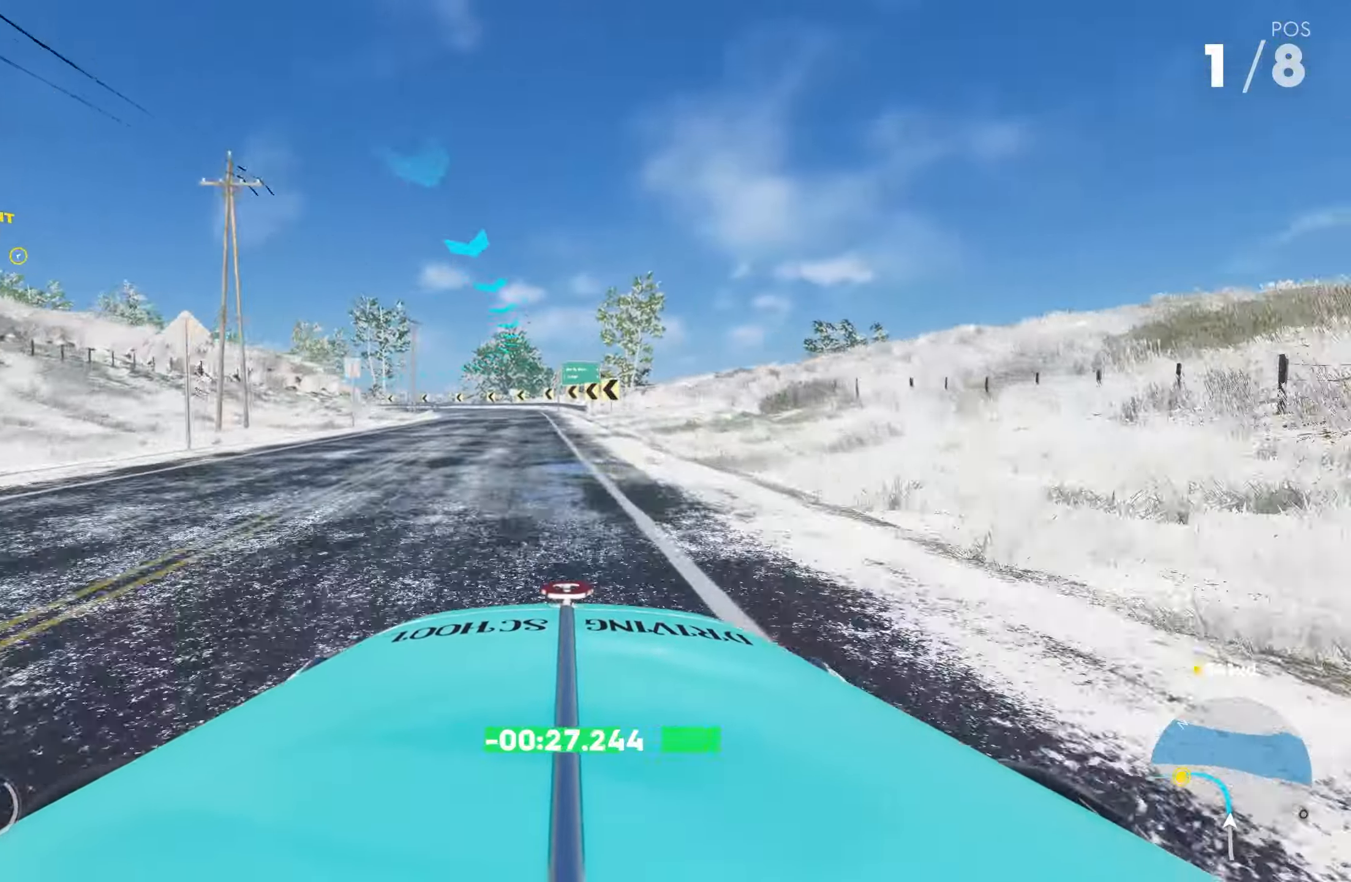
{"buttons": ["R2"], "left_stick": "left", "right_stick": "center", "events": [[183, "left_stick", "left"]]}
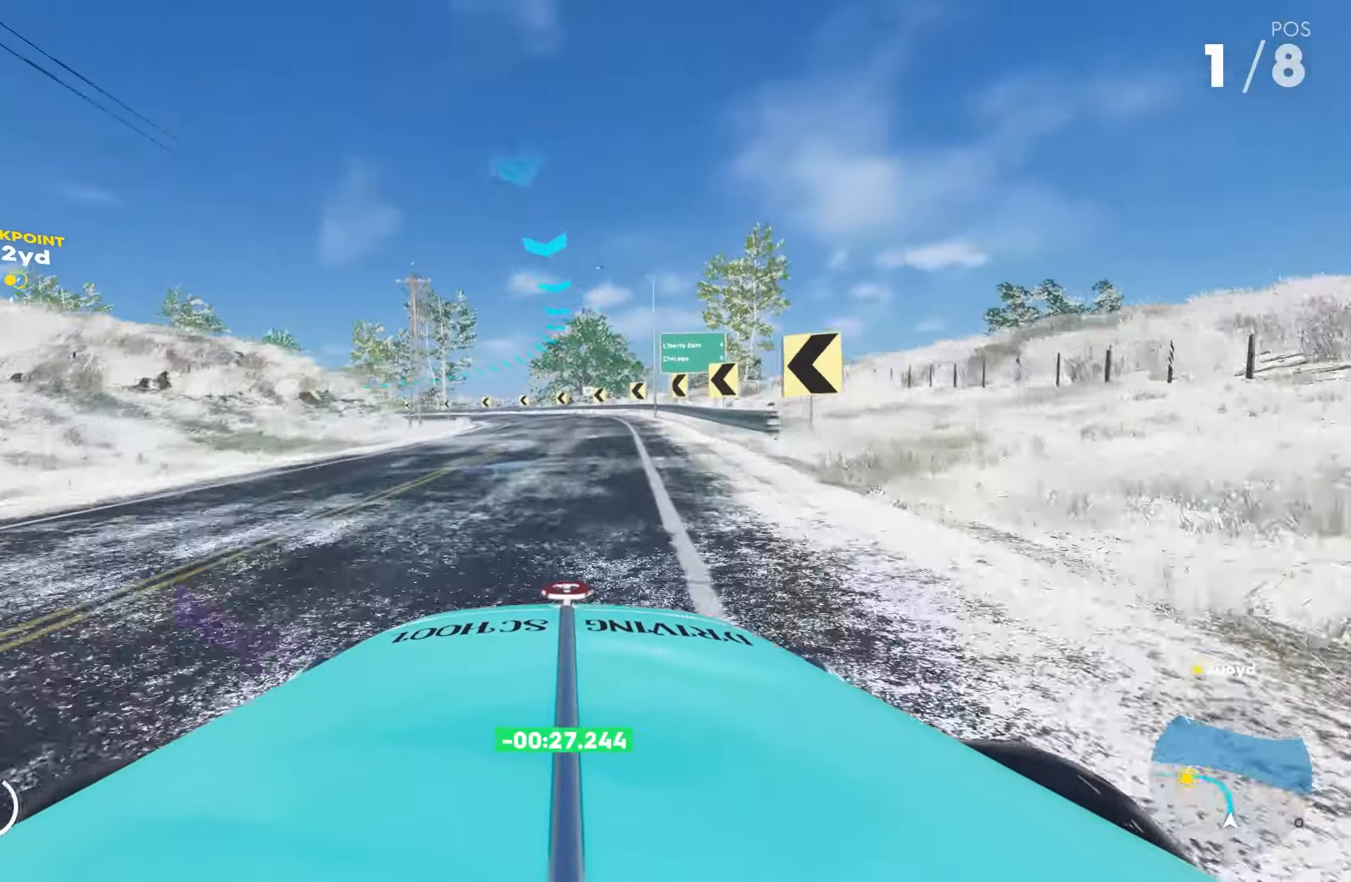
{"buttons": ["R2"], "left_stick": "left", "right_stick": "center", "events": [[133, "left_stick", "center"], [500, "left_stick", "left"]]}
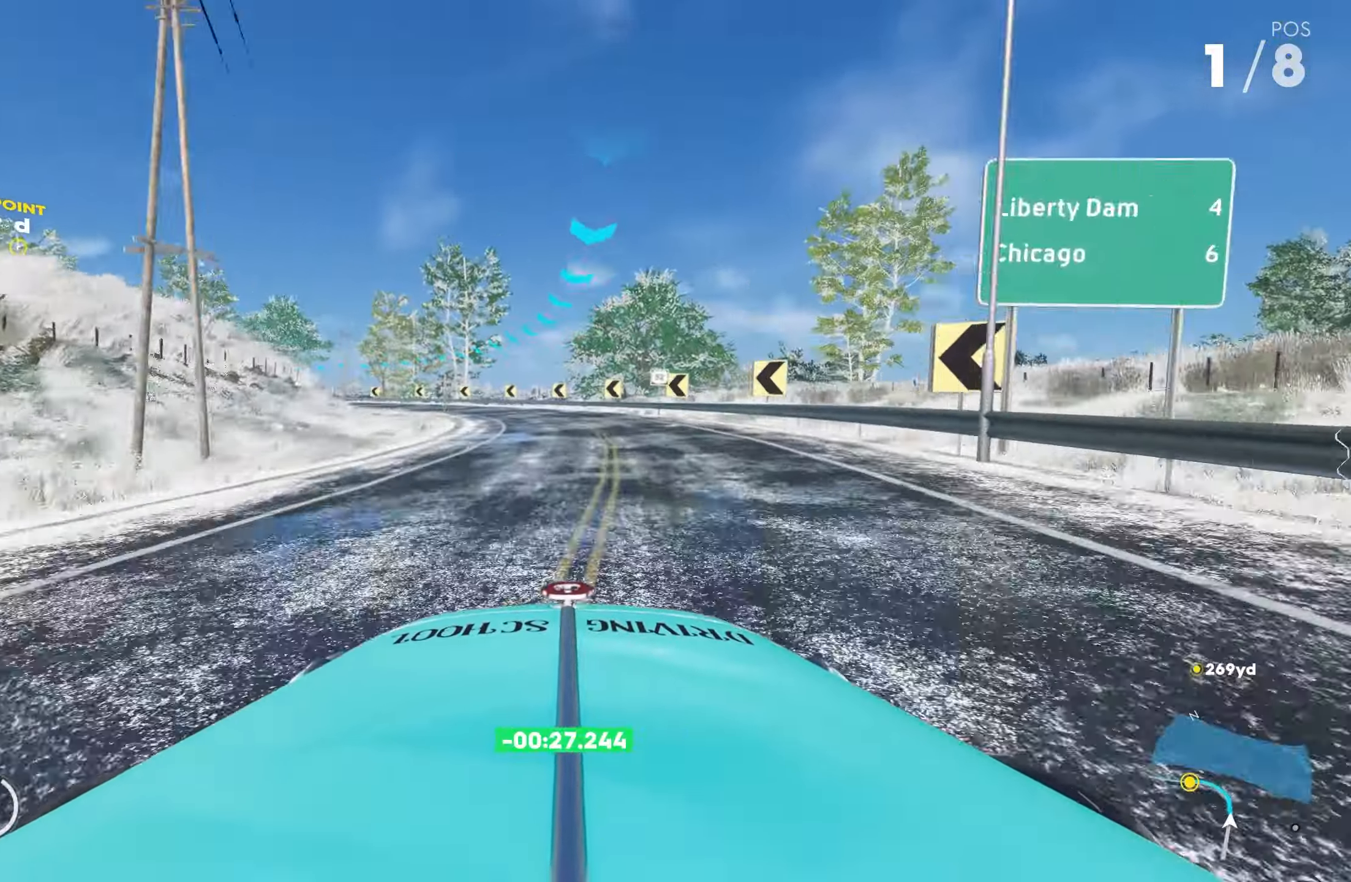
{"buttons": ["R2"], "left_stick": "left", "right_stick": "center", "events": []}
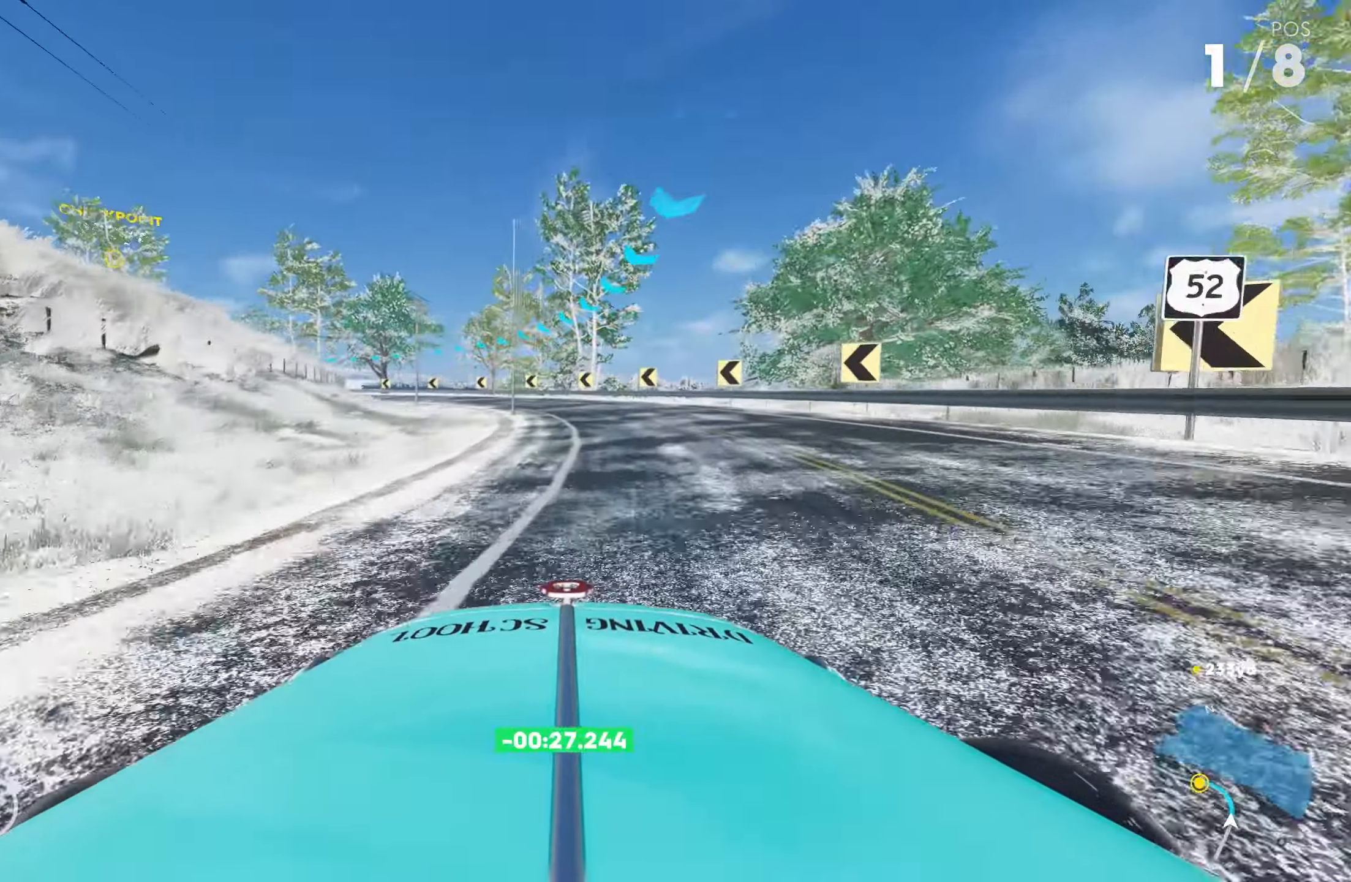
{"buttons": ["R2"], "left_stick": "left", "right_stick": "center", "events": []}
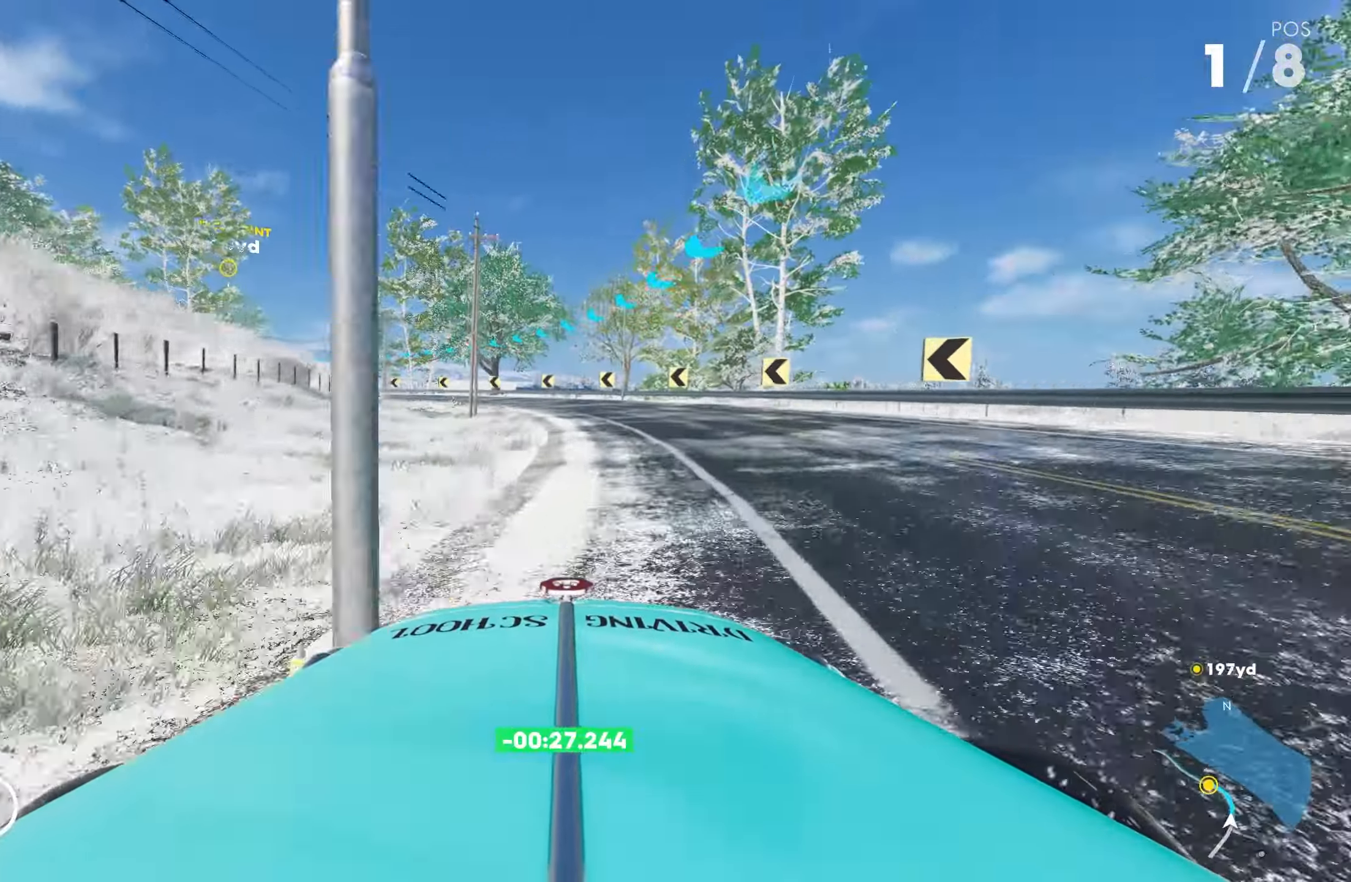
{"buttons": ["R2"], "left_stick": "left", "right_stick": "center", "events": []}
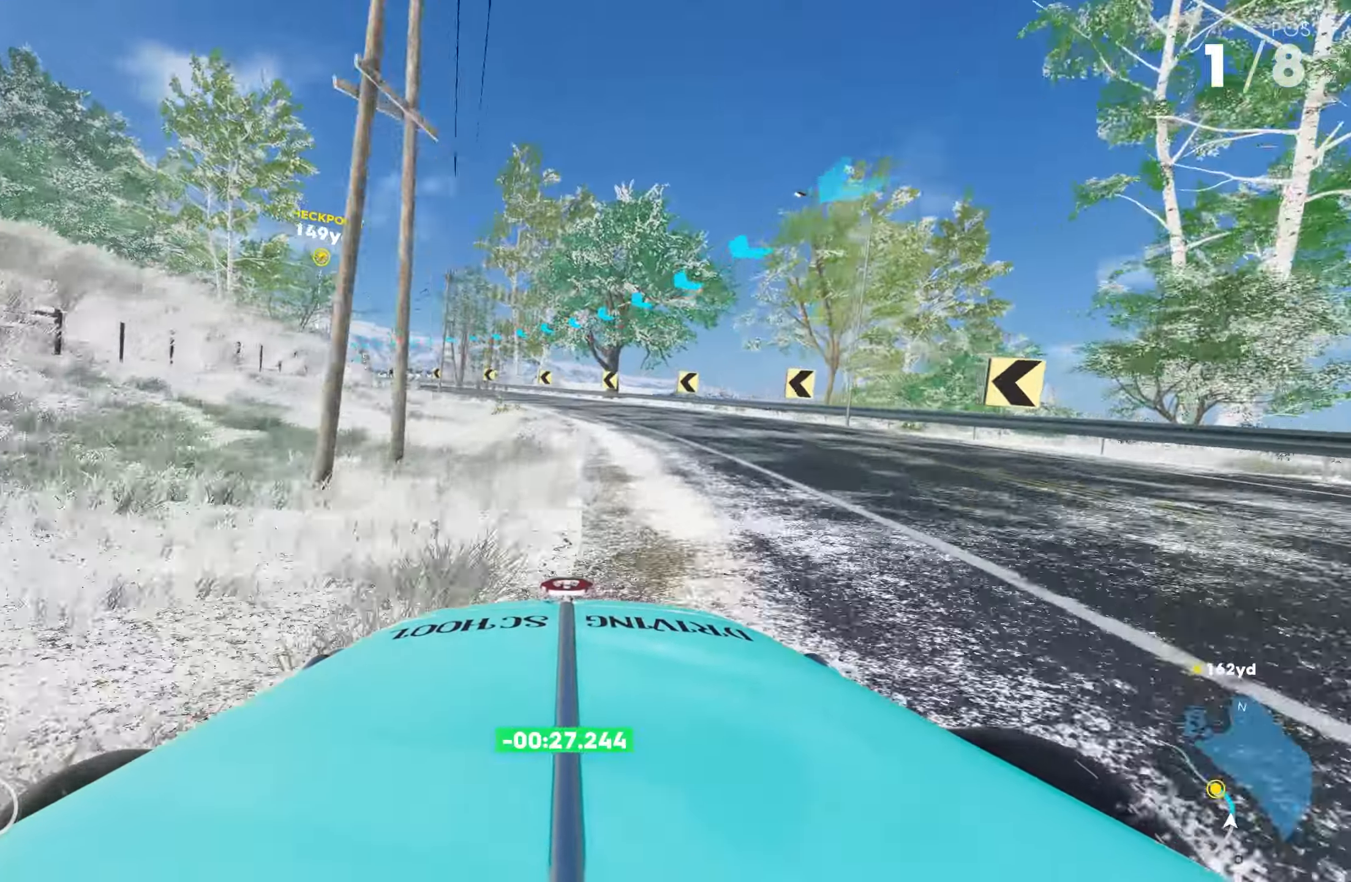
{"buttons": ["R2"], "left_stick": "left", "right_stick": "center", "events": []}
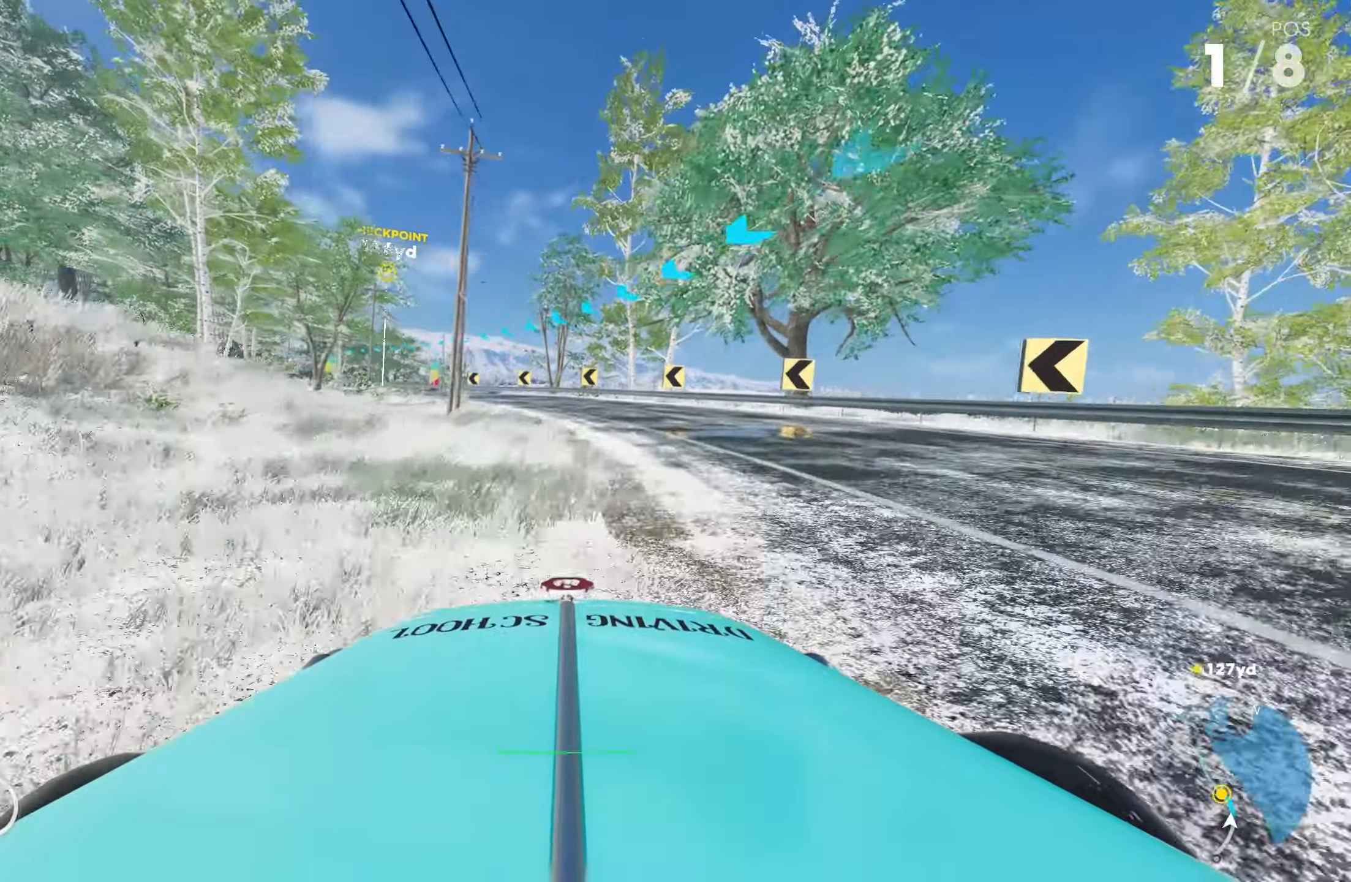
{"buttons": ["R2"], "left_stick": "left", "right_stick": "center", "events": [[150, "R1", "down"], [300, "R1", "up"]]}
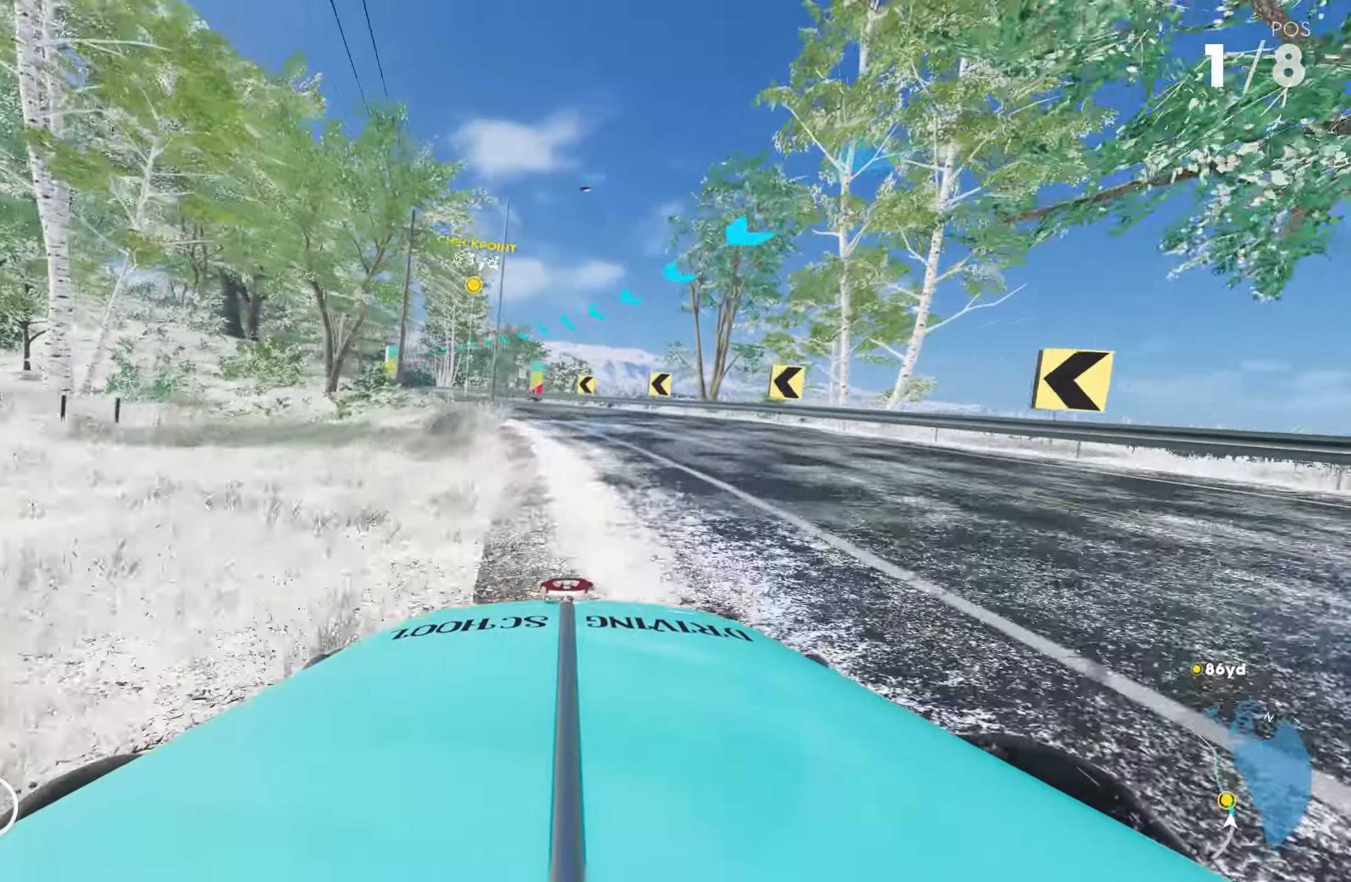
{"buttons": ["R2"], "left_stick": "left", "right_stick": "center", "events": []}
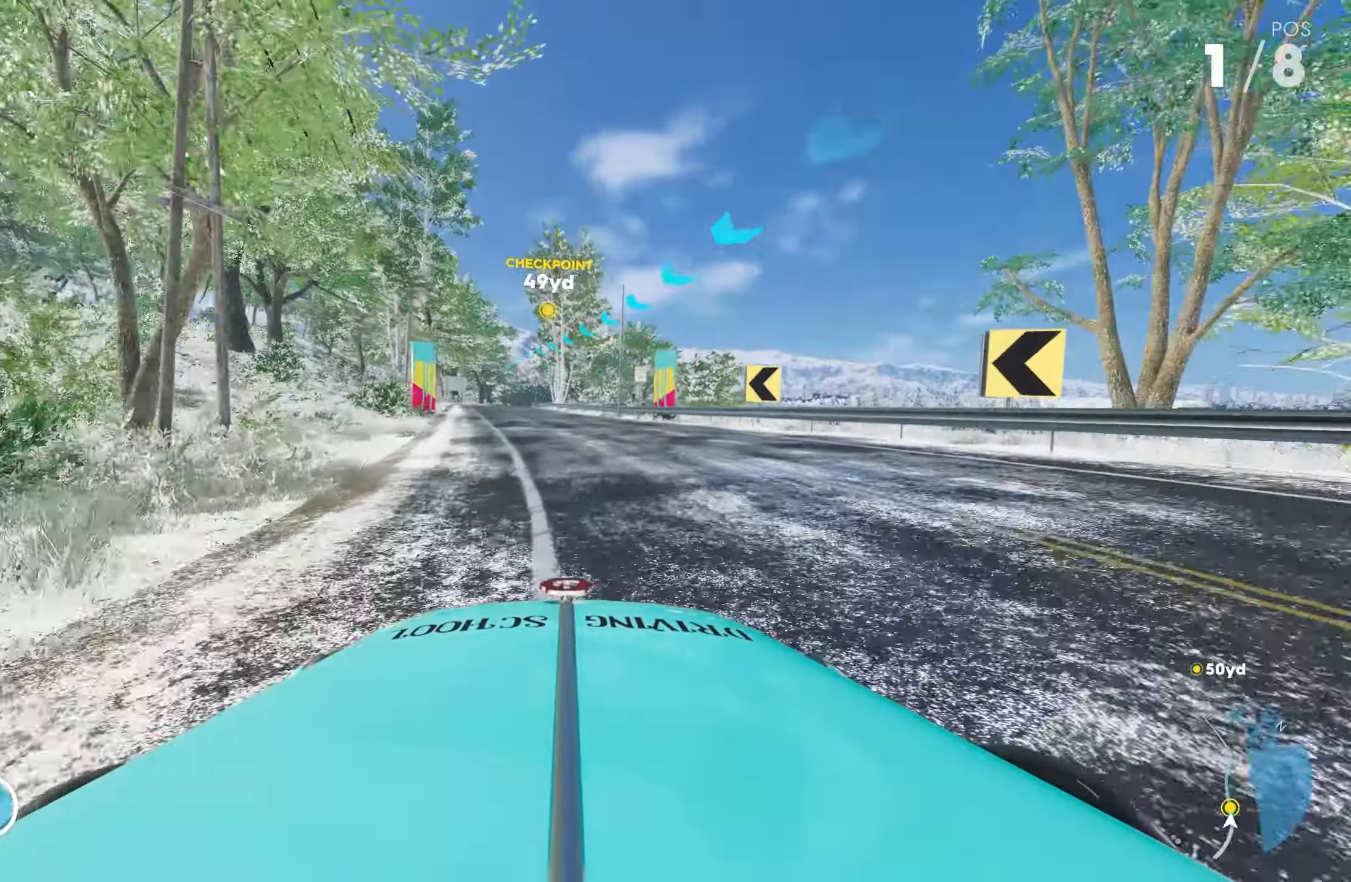
{"buttons": ["R2"], "left_stick": "center", "right_stick": "center", "events": [[450, "left_stick", "center"]]}
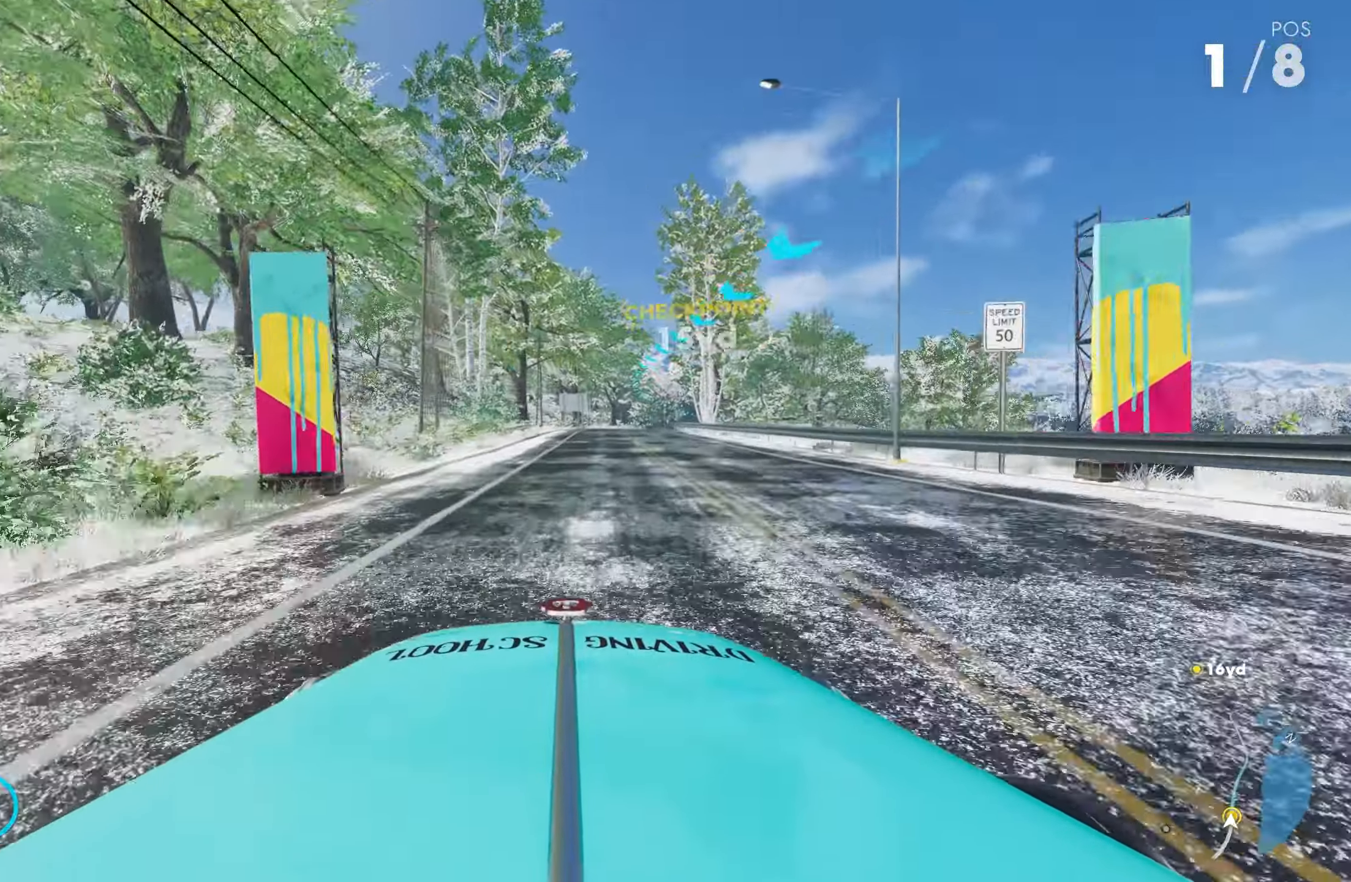
{"buttons": ["CROSS", "R2"], "left_stick": "right", "right_stick": "center", "events": [[50, "CROSS", "down"], [67, "left_stick", "right"], [284, "left_stick", "center"], [417, "left_stick", "right"]]}
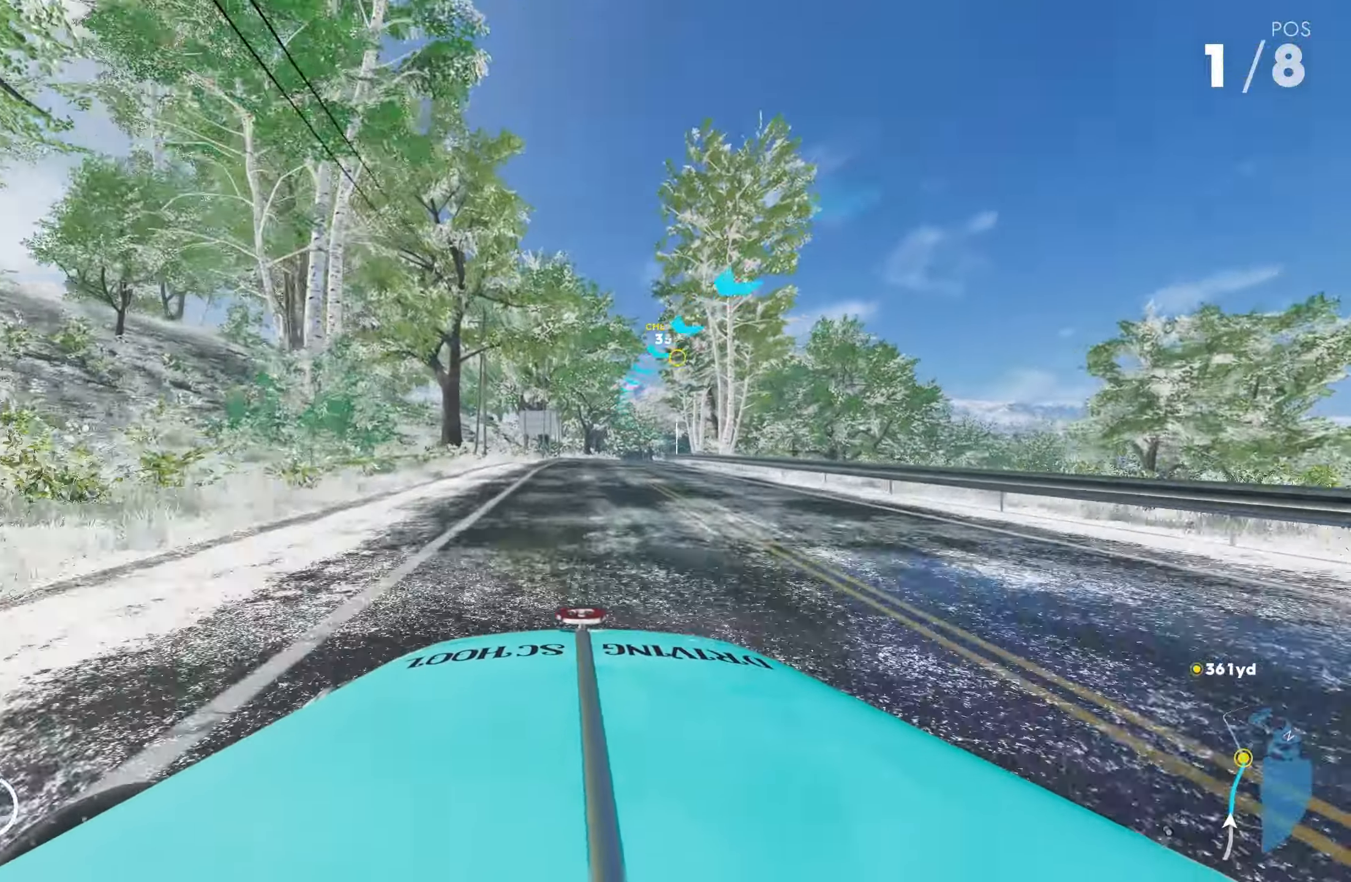
{"buttons": ["CROSS", "R2"], "left_stick": "center", "right_stick": "center", "events": [[67, "CROSS", "up"], [100, "left_stick", "center"], [200, "CROSS", "down"]]}
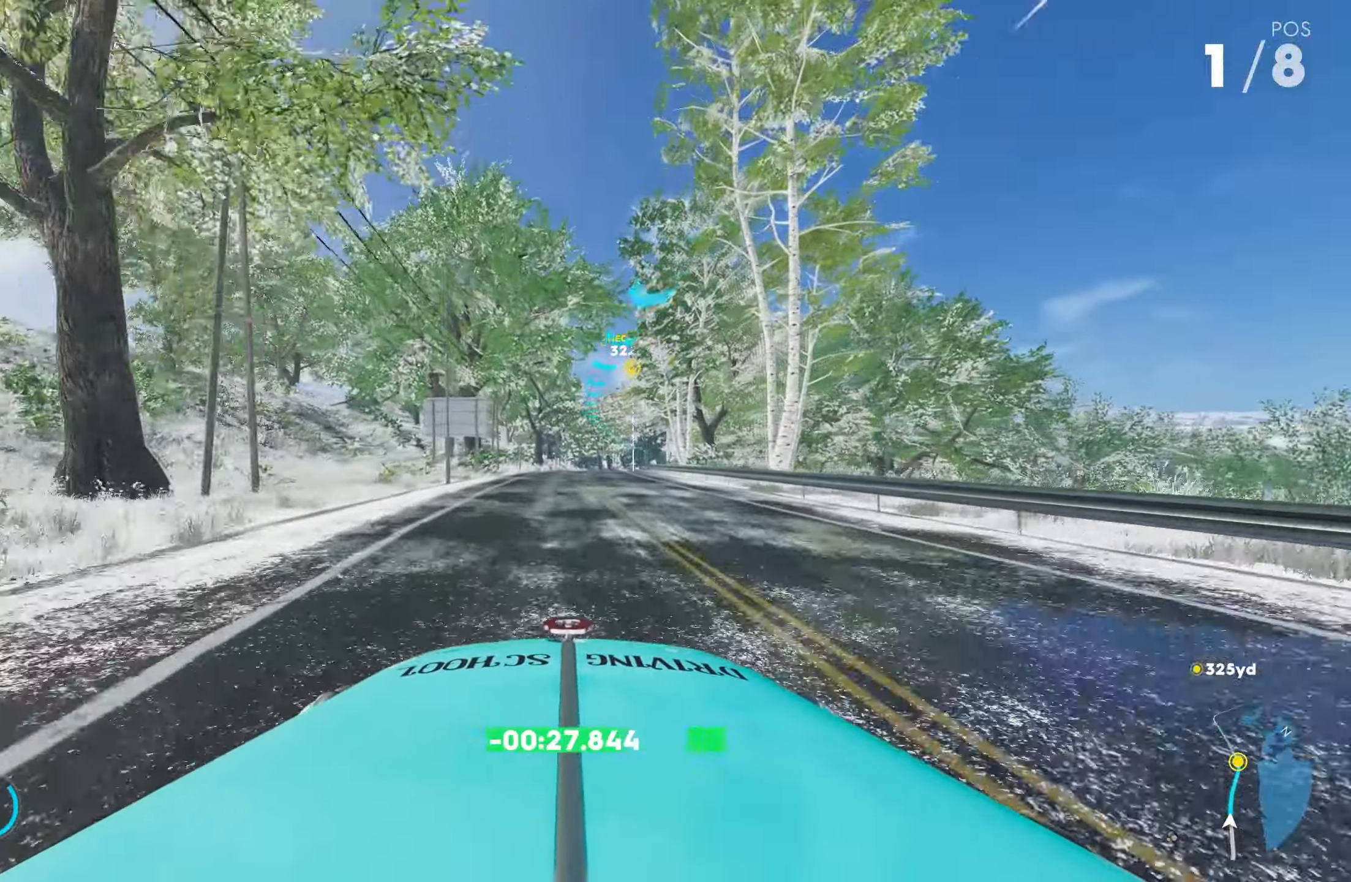
{"buttons": ["CROSS", "R2"], "left_stick": "right", "right_stick": "center", "events": [[300, "left_stick", "right"]]}
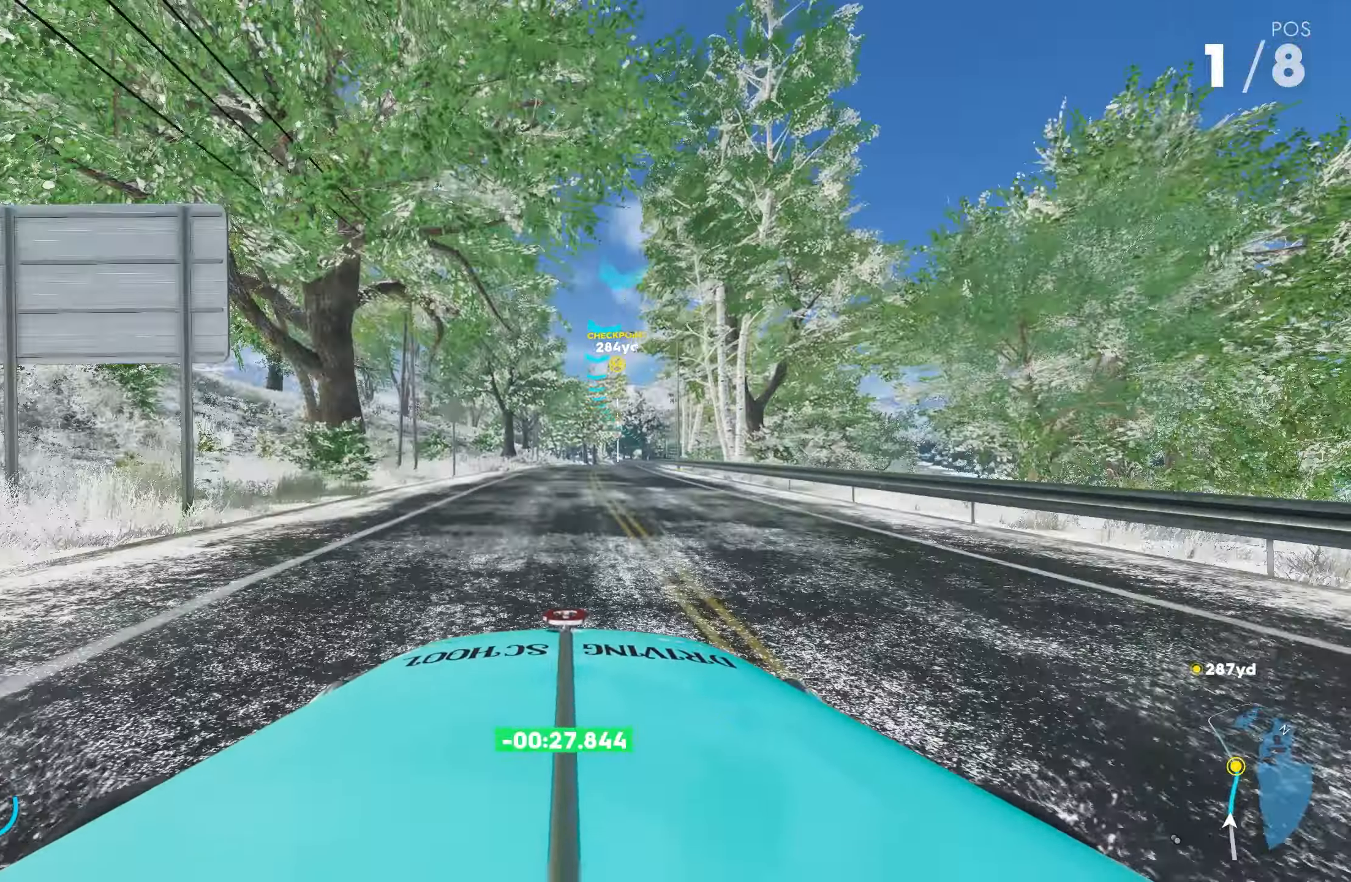
{"buttons": ["CROSS", "R2"], "left_stick": "center", "right_stick": "center", "events": [[84, "left_stick", "center"], [267, "left_stick", "right"], [467, "left_stick", "center"]]}